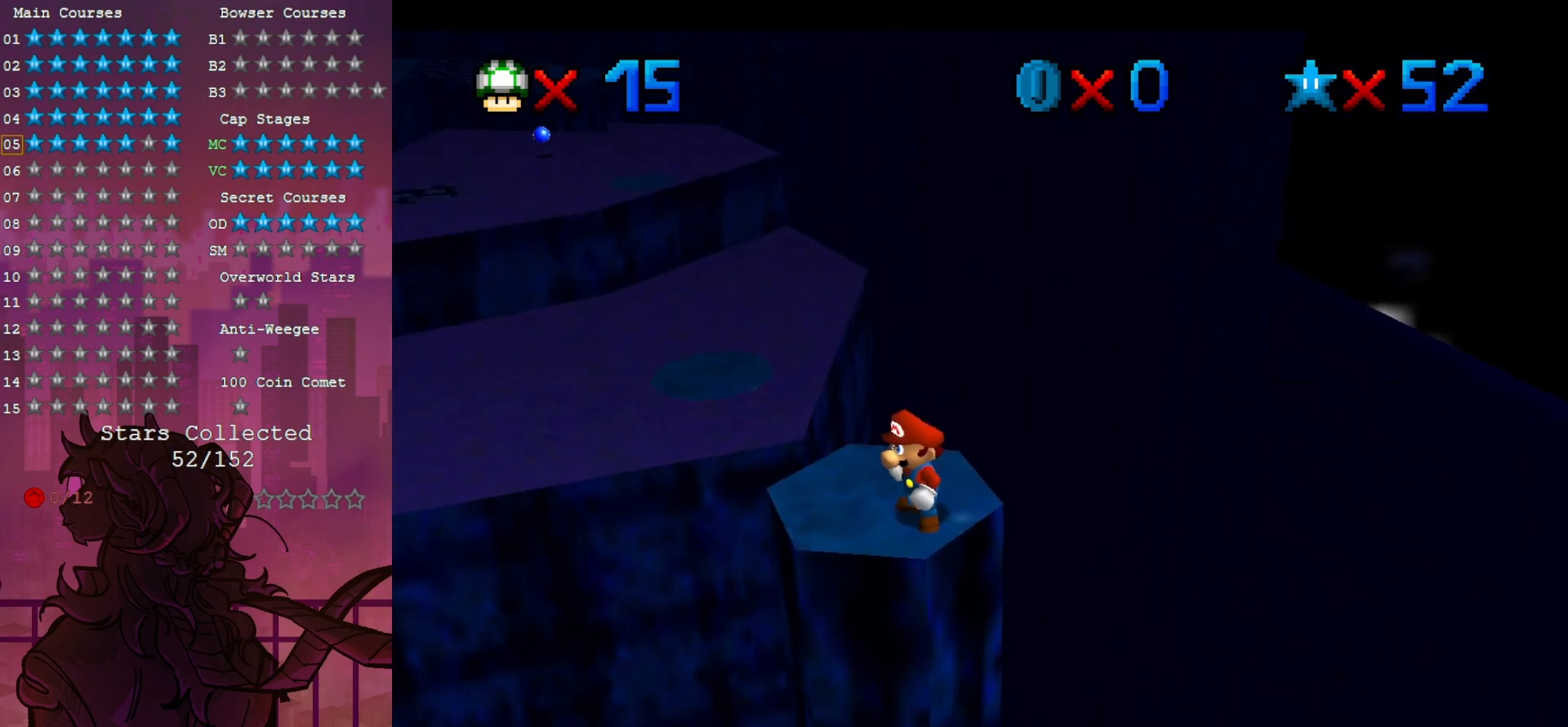
Gameplay with a controller (Nintendo layout); each line is a JSON object with the inputs held at the frame after it (dt_ms = milliseconds from this image to that frame). "events" lists button and stick changes between this image and that frame as [ms after this image, input, new state], when the widget could be followed in between. Not read: A DPAD_DOWN DPAD_LEFT L3 R3.
{"dt_ms": 500, "buttons": [], "left_stick": "center", "events": []}
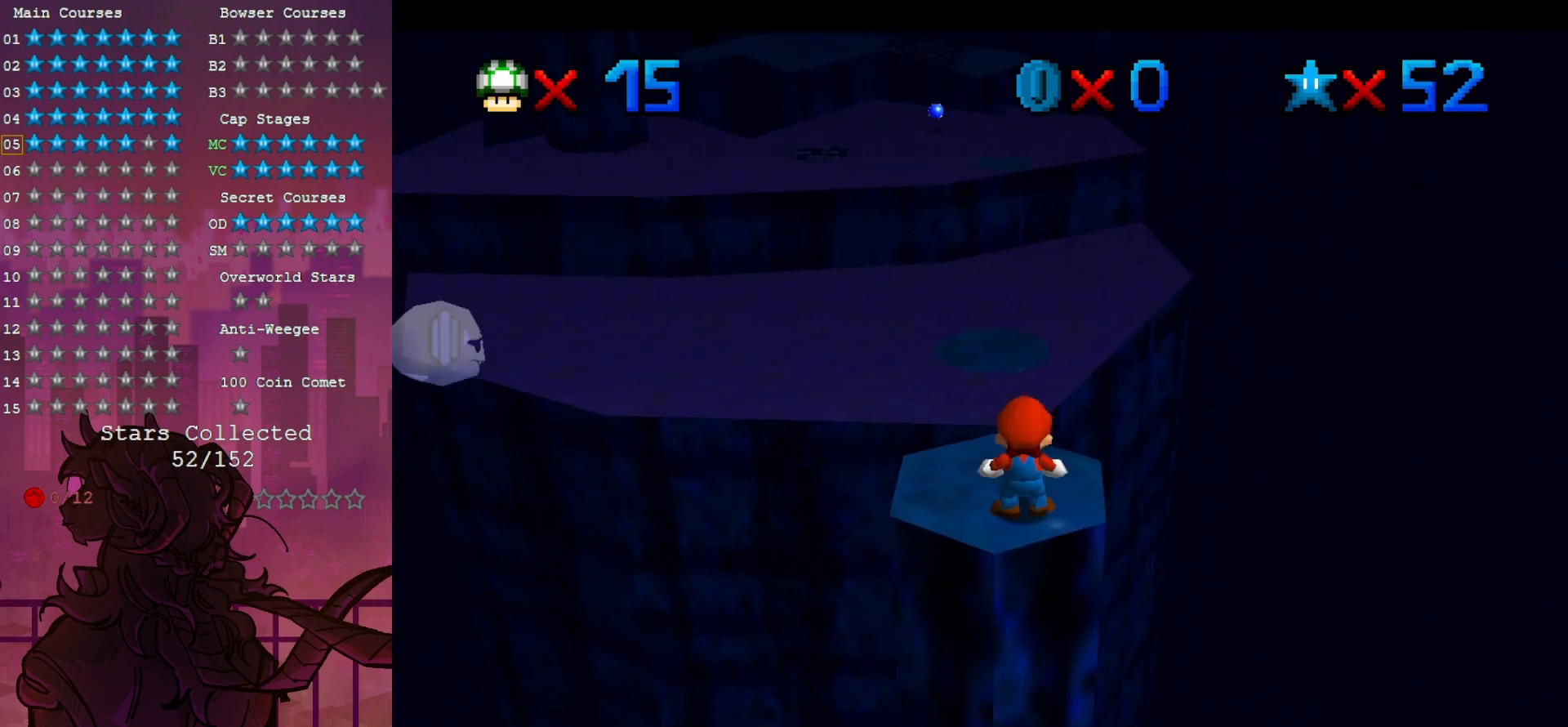
{"dt_ms": 500, "buttons": [], "left_stick": "center", "events": [[267, "left_stick", "down"], [400, "left_stick", "center"]]}
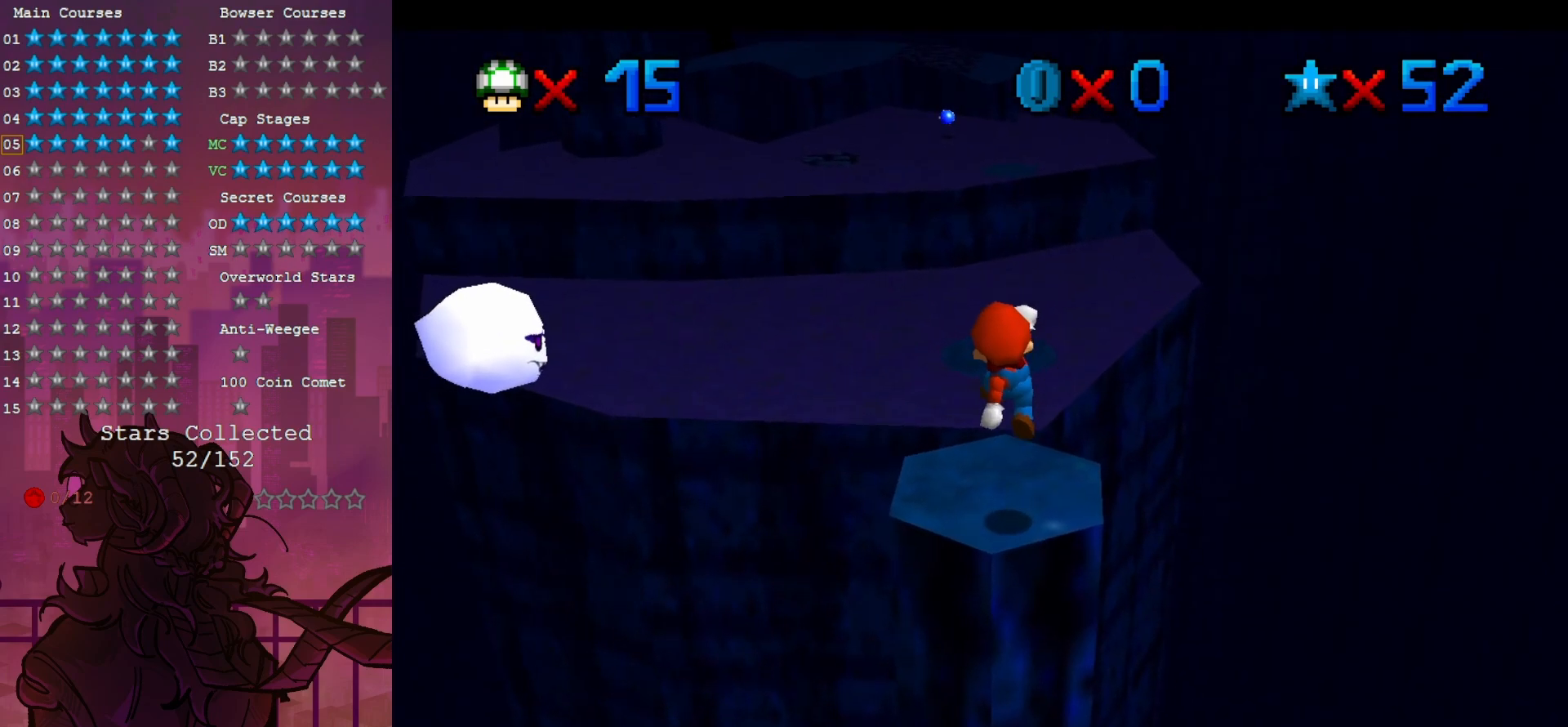
{"dt_ms": 500, "buttons": [], "left_stick": "center", "events": [[400, "left_stick", "left"], [500, "left_stick", "center"]]}
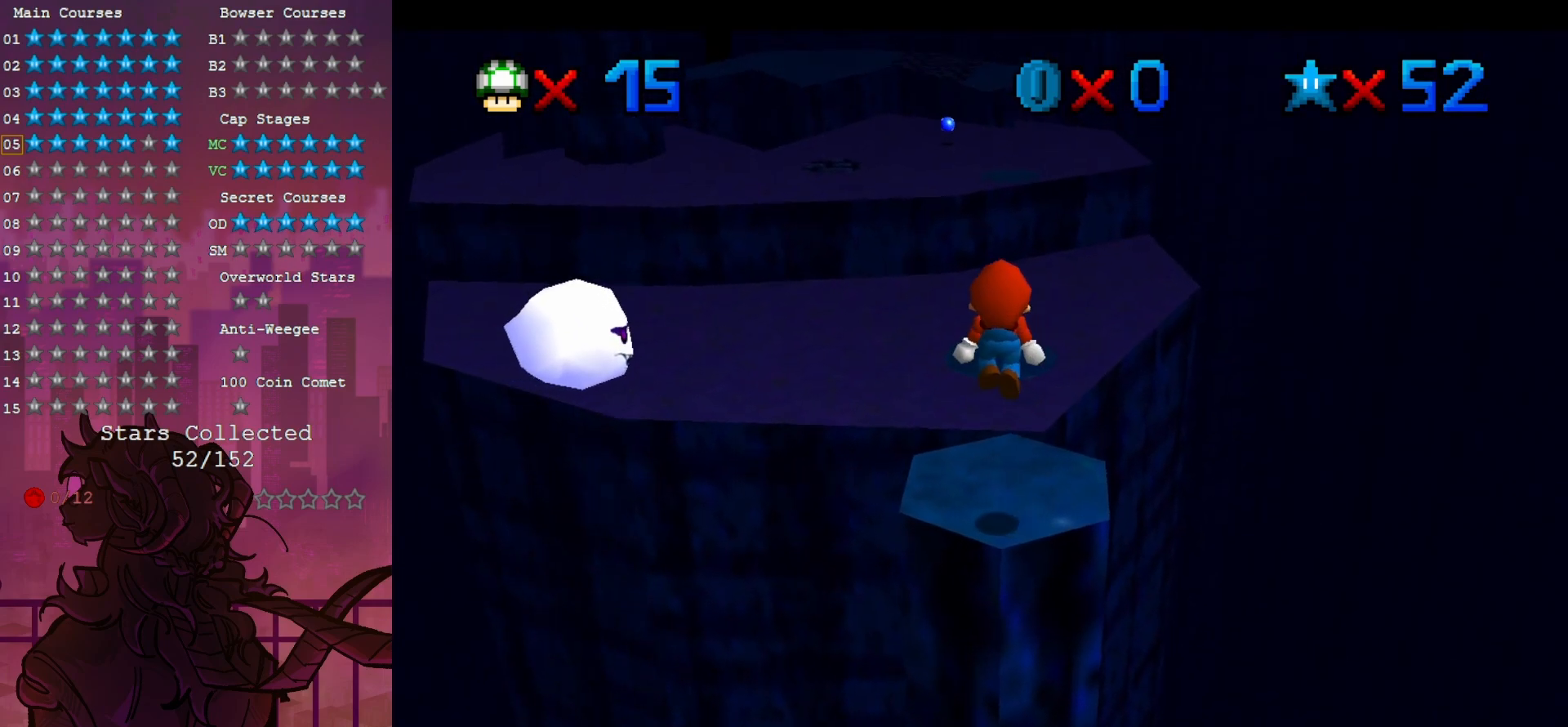
{"dt_ms": 500, "buttons": [], "left_stick": "up", "events": [[33, "B", "down"], [167, "B", "up"], [167, "left_stick", "up"]]}
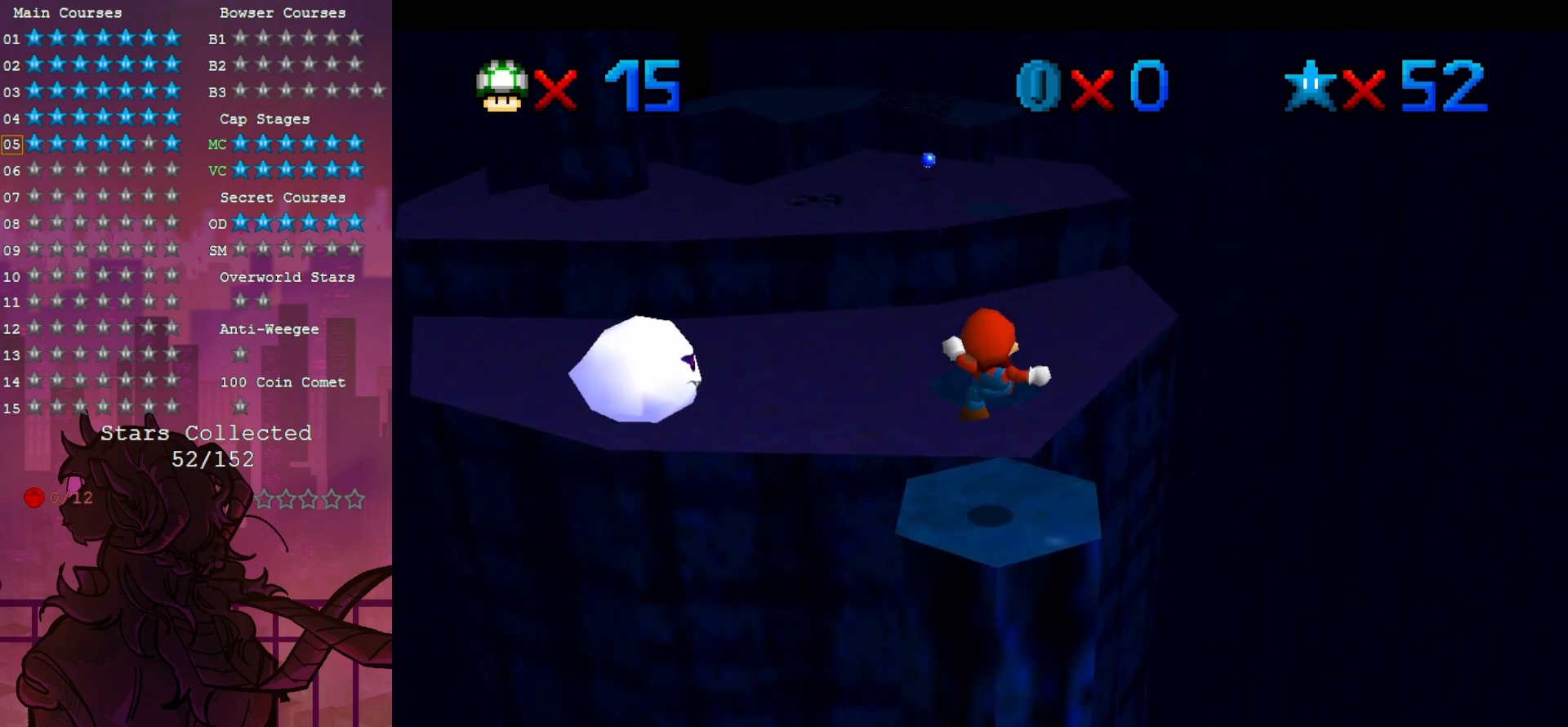
{"dt_ms": 500, "buttons": [], "left_stick": "up", "events": []}
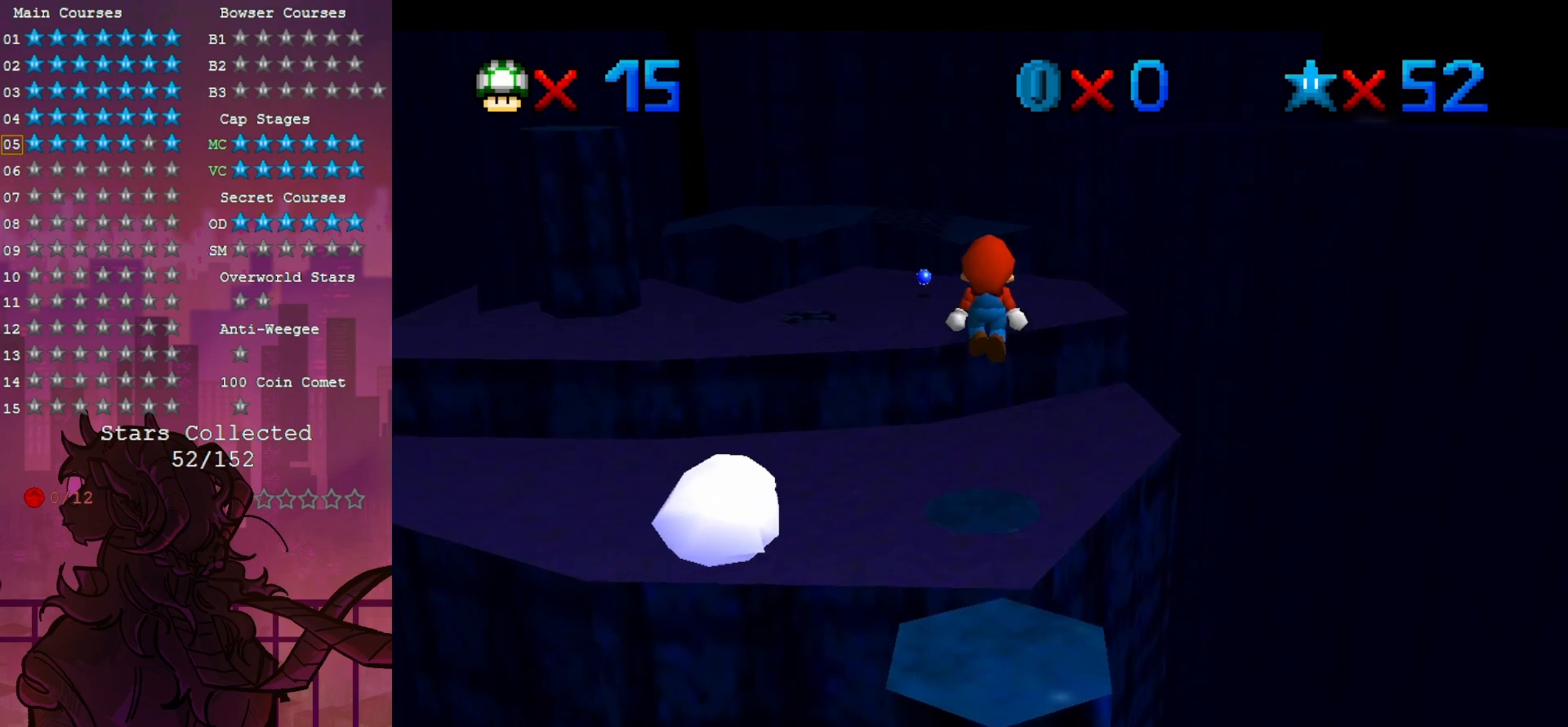
{"dt_ms": 500, "buttons": ["B"], "left_stick": "center", "events": [[283, "left_stick", "down"], [367, "left_stick", "center"], [433, "B", "down"]]}
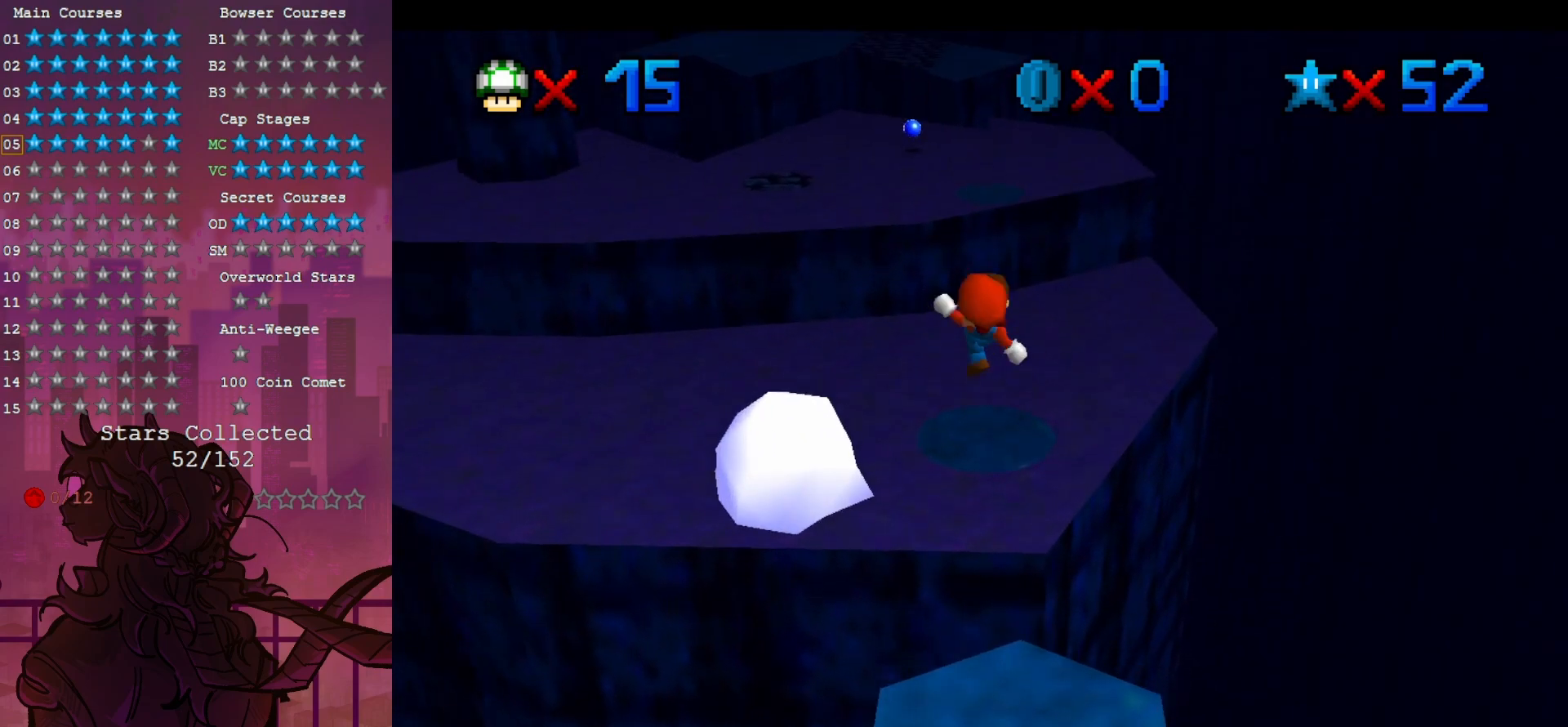
{"dt_ms": 500, "buttons": [], "left_stick": "up", "events": [[33, "left_stick", "up"], [67, "B", "up"], [200, "left_stick", "center"], [500, "left_stick", "up"]]}
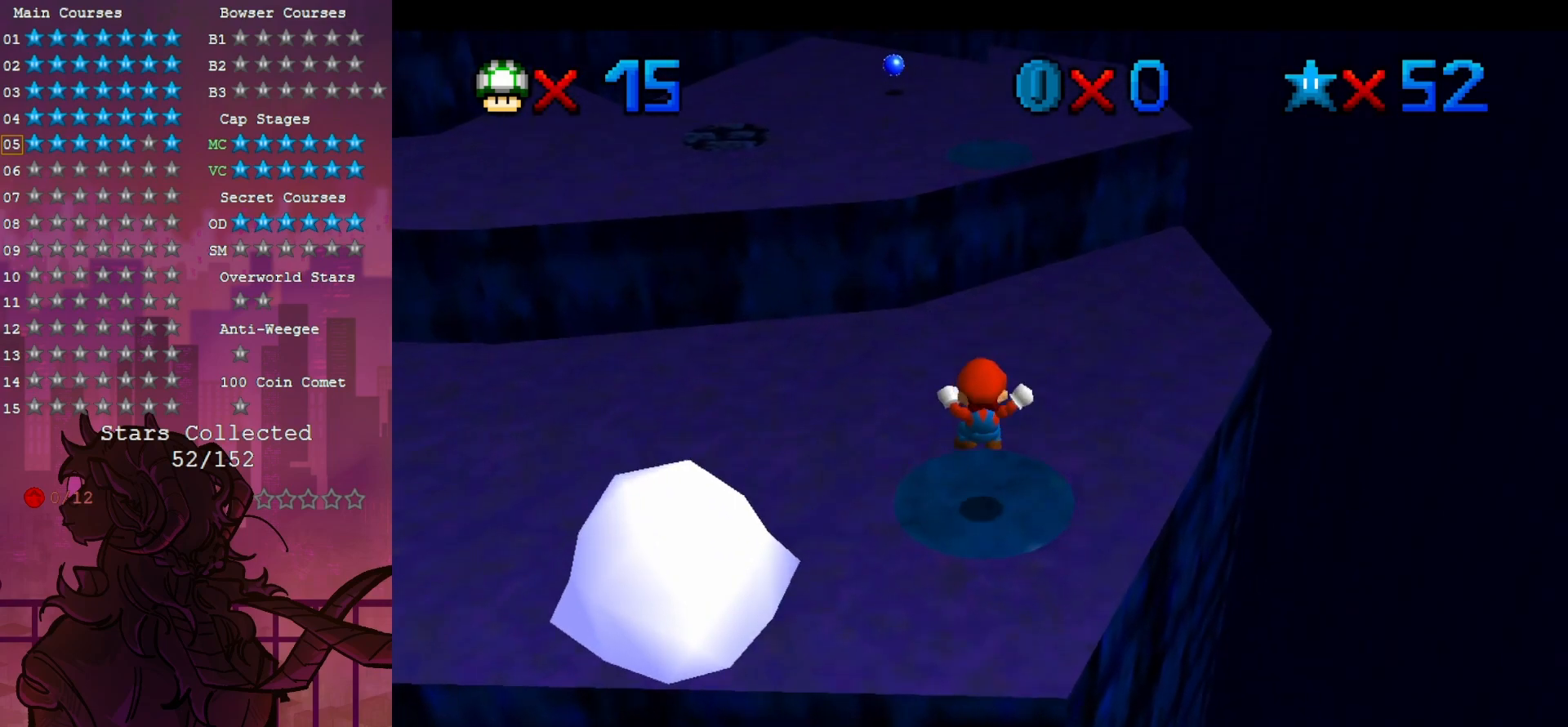
{"dt_ms": 500, "buttons": [], "left_stick": "up", "events": [[367, "left_stick", "center"], [500, "left_stick", "up"]]}
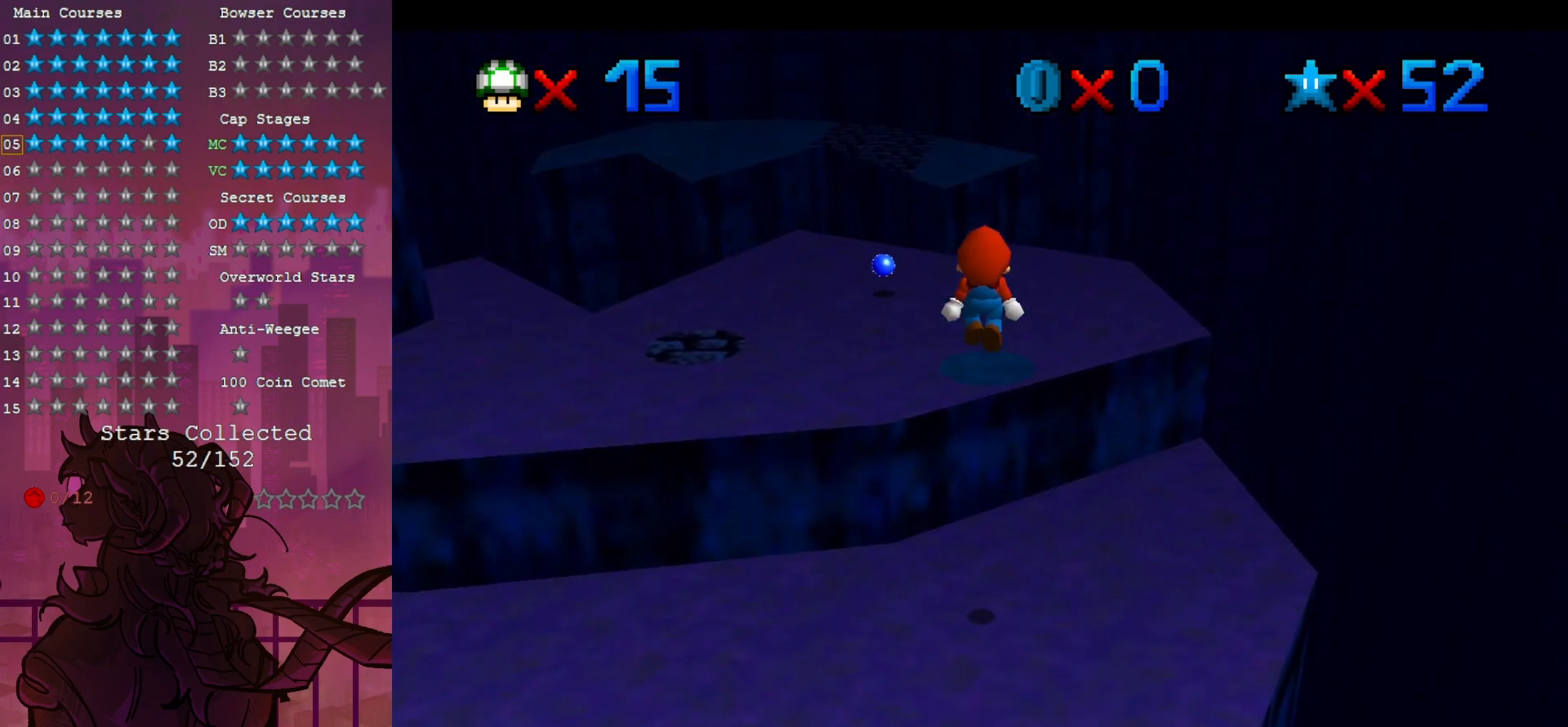
{"dt_ms": 500, "buttons": [], "left_stick": "up", "events": [[133, "left_stick", "center"], [267, "left_stick", "up"]]}
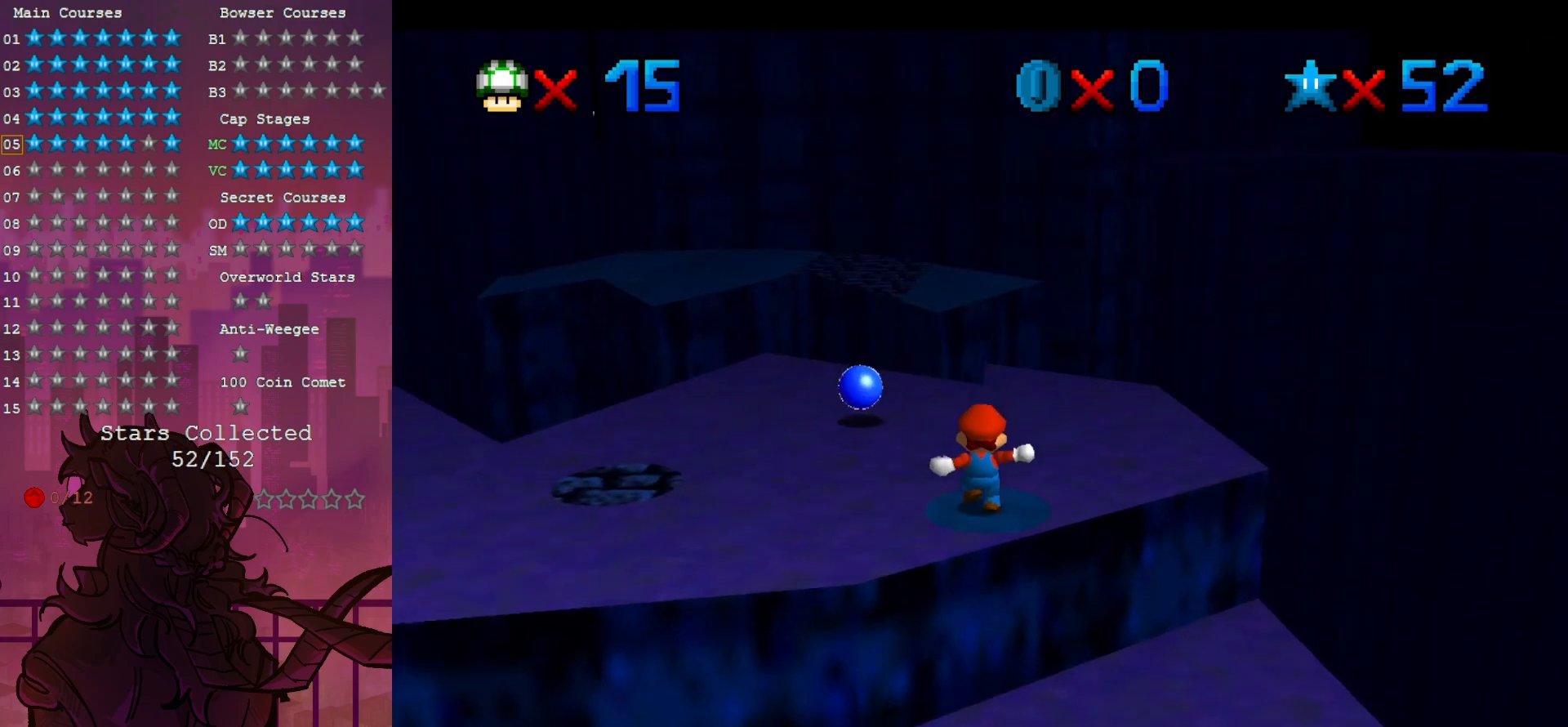
{"dt_ms": 500, "buttons": ["B"], "left_stick": "up", "events": [[200, "B", "down"]]}
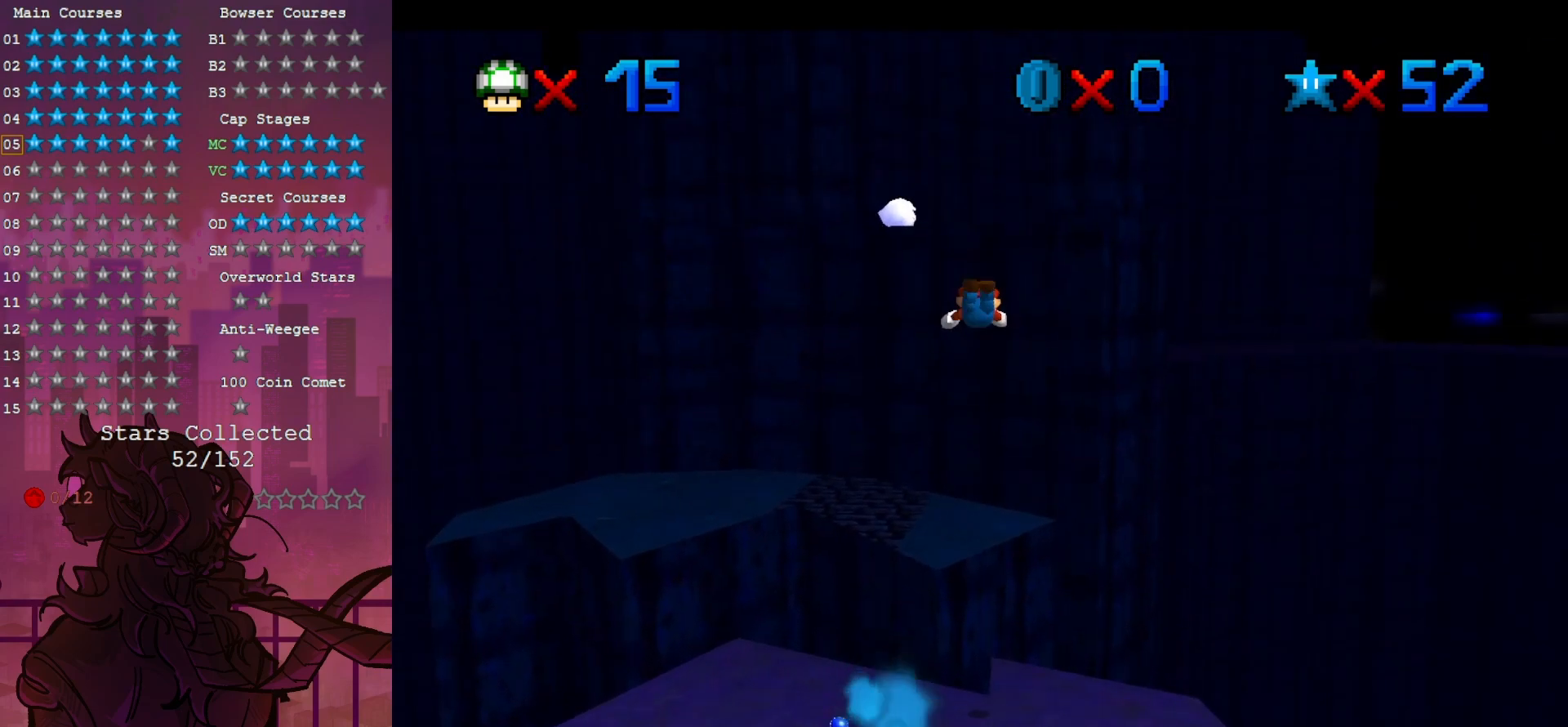
{"dt_ms": 500, "buttons": ["B"], "left_stick": "up", "events": []}
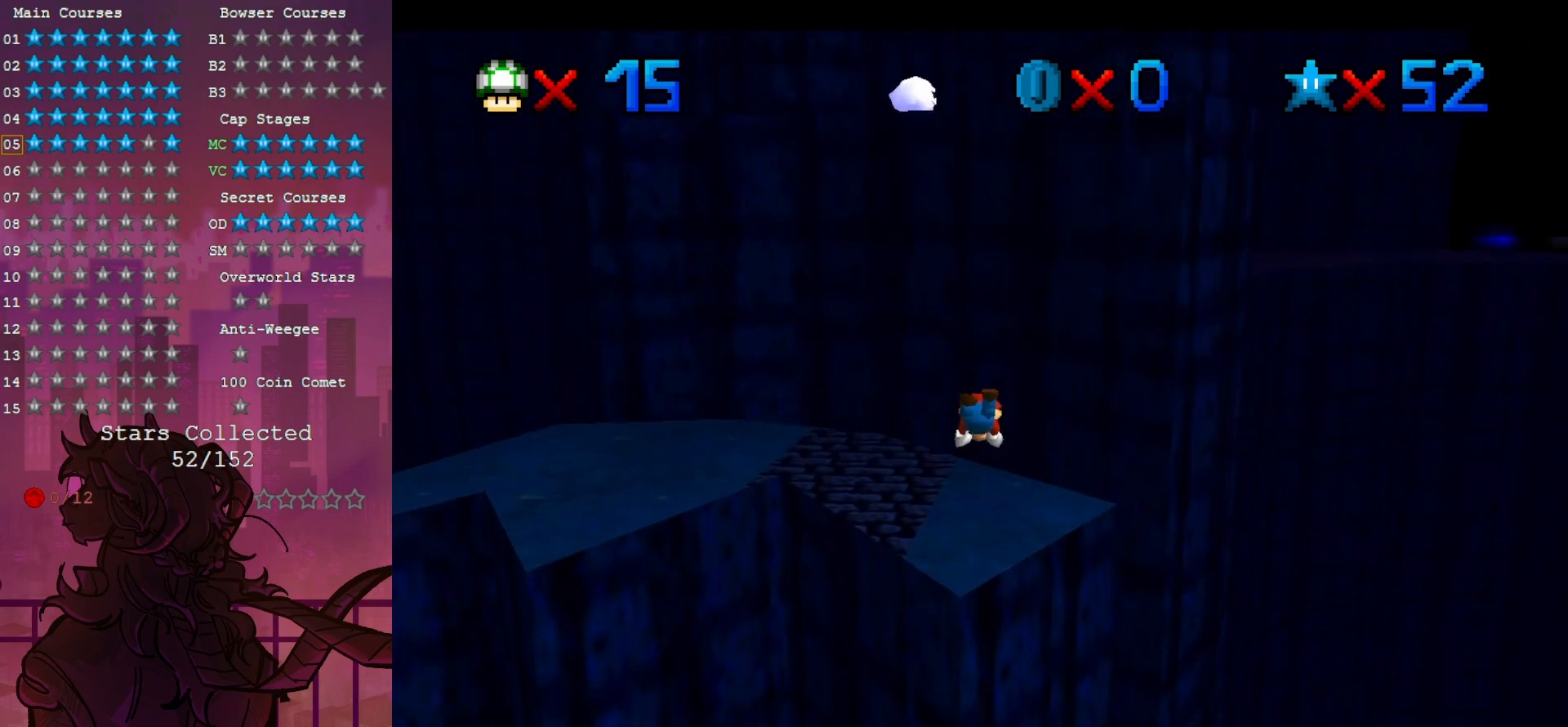
{"dt_ms": 500, "buttons": ["B"], "left_stick": "left", "events": [[67, "B", "up"], [167, "left_stick", "up-left"], [300, "left_stick", "left"], [500, "B", "down"]]}
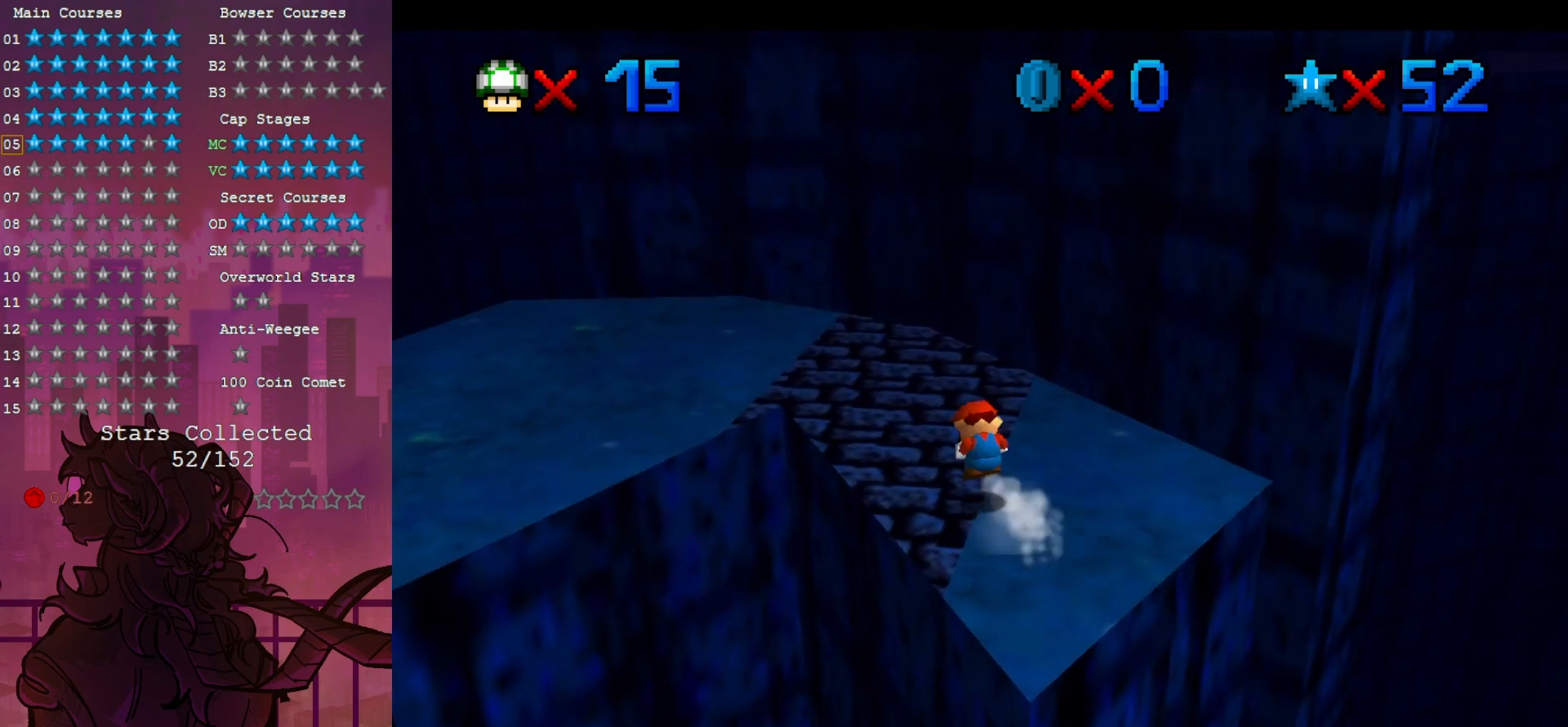
{"dt_ms": 500, "buttons": [], "left_stick": "left", "events": [[33, "left_stick", "up-left"], [133, "B", "up"], [333, "C_DOWN", "down"], [333, "C_LEFT", "down"], [433, "C_DOWN", "up"], [433, "C_LEFT", "up"], [433, "left_stick", "left"]]}
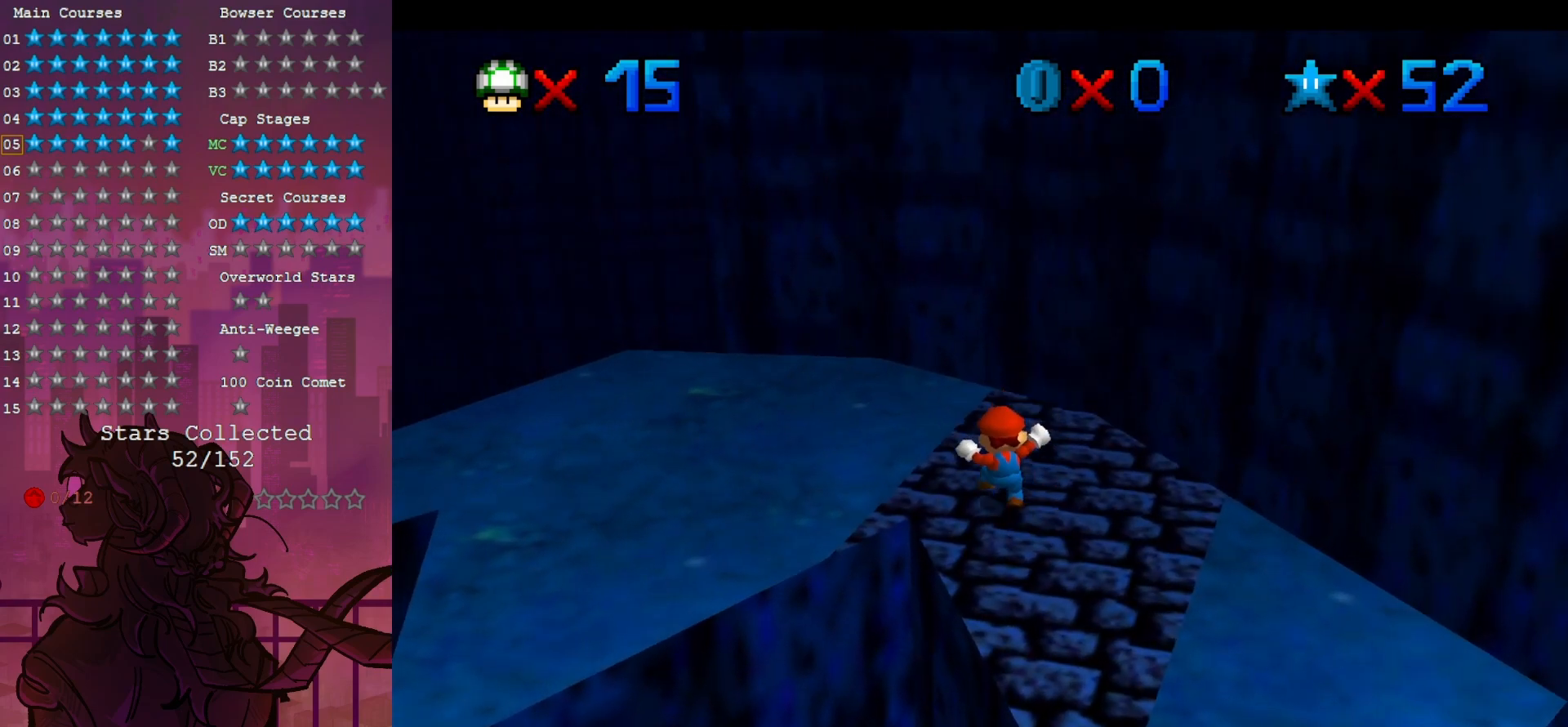
{"dt_ms": 500, "buttons": [], "left_stick": "left", "events": [[33, "C_LEFT", "down"], [167, "C_LEFT", "up"], [250, "C_LEFT", "down"], [333, "C_LEFT", "up"], [433, "C_LEFT", "down"], [500, "C_LEFT", "up"]]}
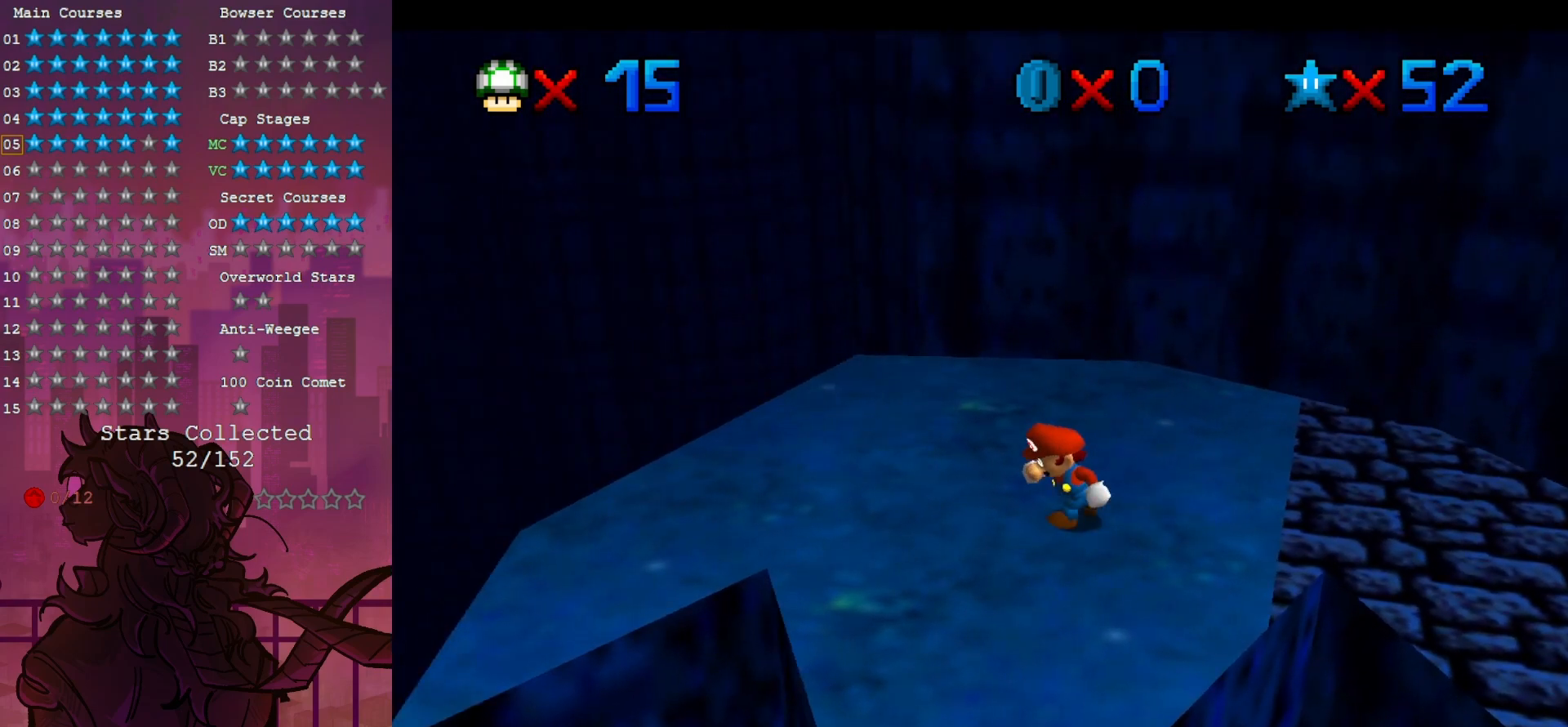
{"dt_ms": 1000, "buttons": [], "left_stick": "center", "events": [[100, "C_LEFT", "down"], [217, "C_LEFT", "up"], [233, "left_stick", "center"]]}
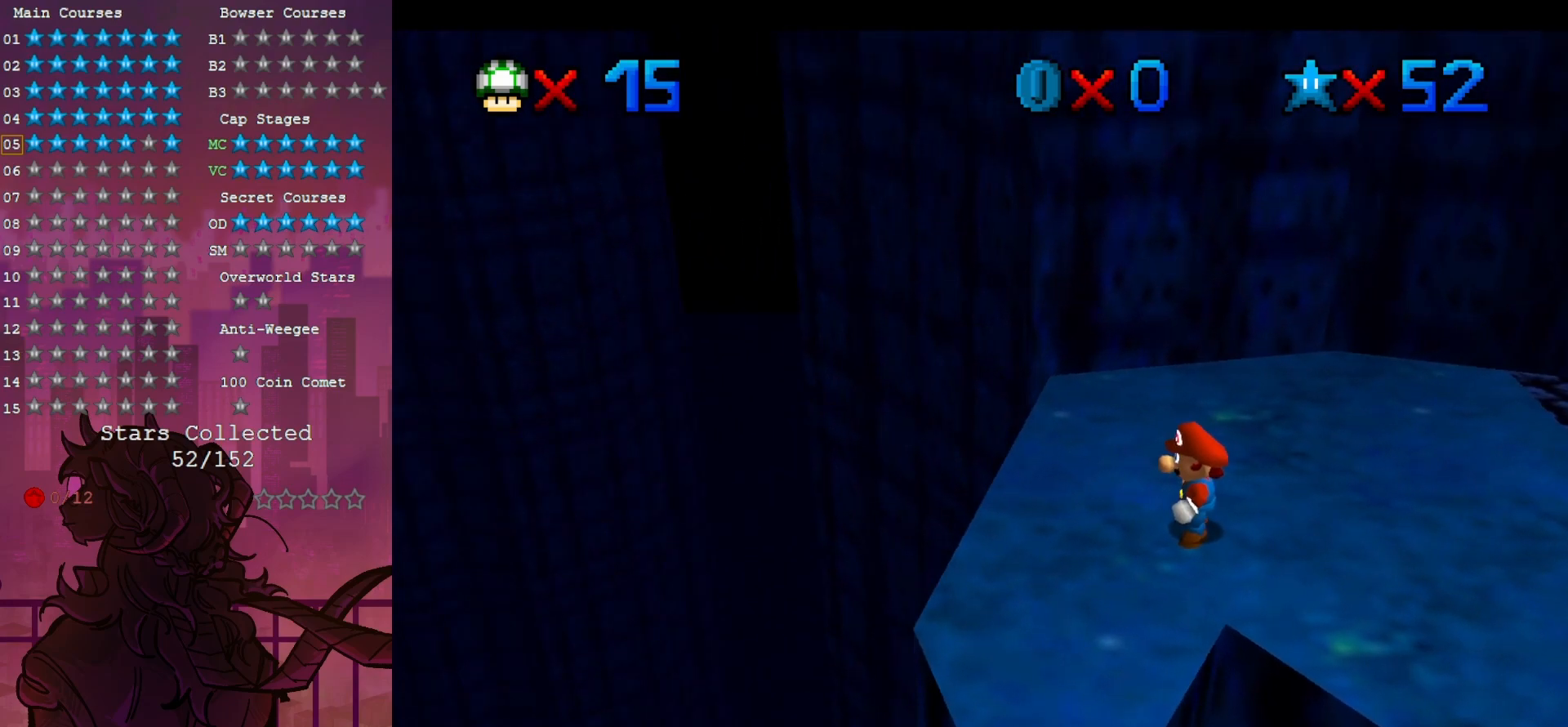
{"dt_ms": 500, "buttons": [], "left_stick": "center", "events": []}
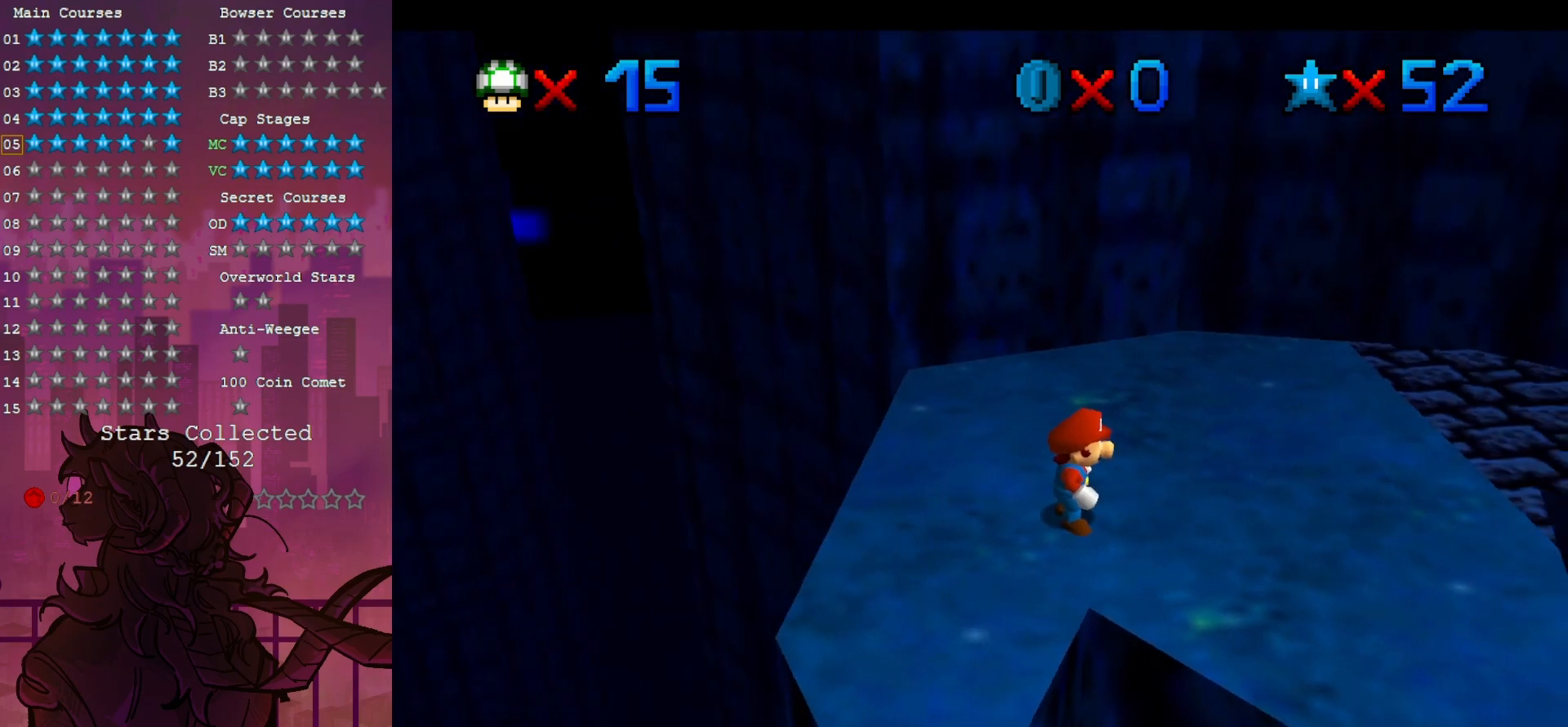
{"dt_ms": 500, "buttons": ["B"], "left_stick": "center", "events": [[467, "B", "down"]]}
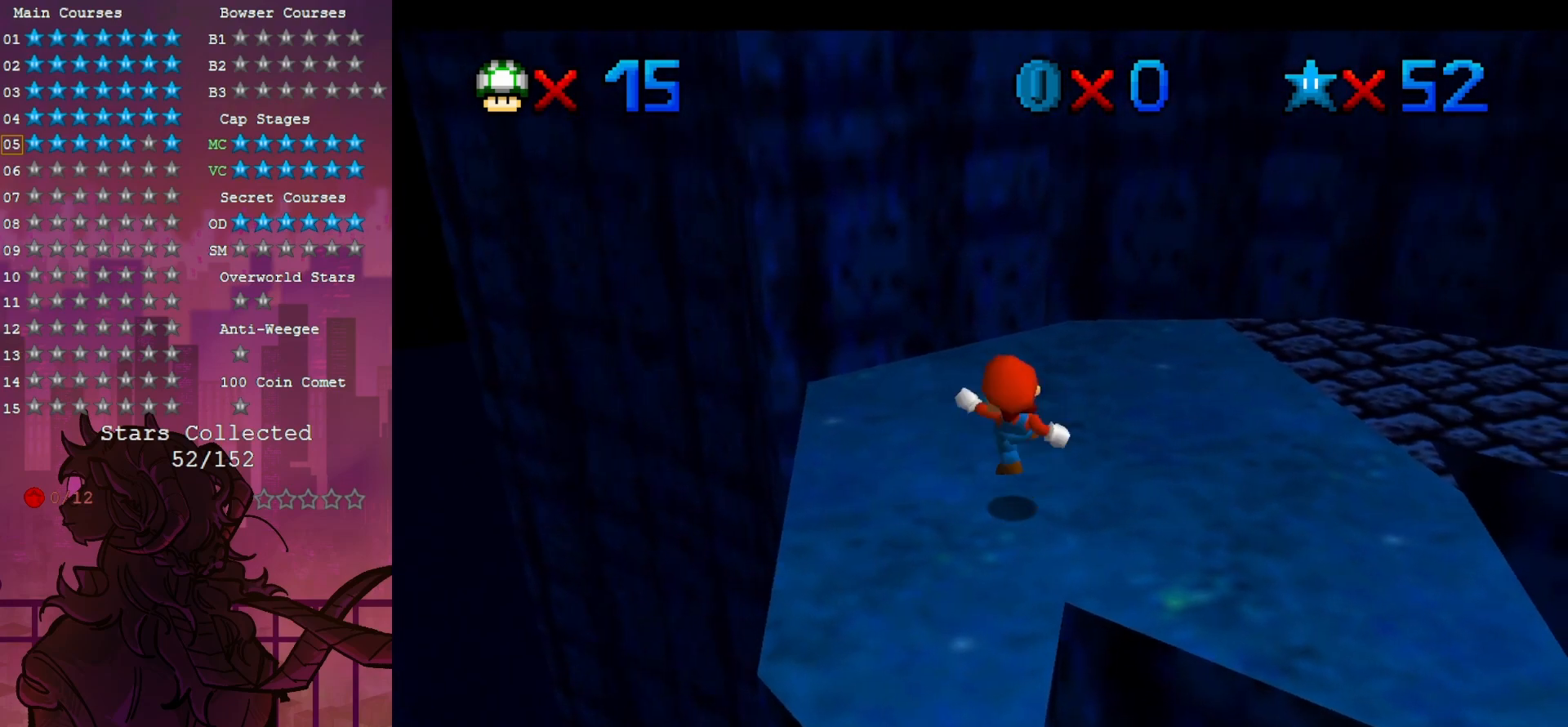
{"dt_ms": 1000, "buttons": [], "left_stick": "up-left", "events": [[17, "left_stick", "up"], [67, "B", "up"], [667, "C_LEFT", "down"], [767, "C_LEFT", "up"], [850, "C_LEFT", "down"], [933, "C_LEFT", "up"], [967, "left_stick", "up-left"]]}
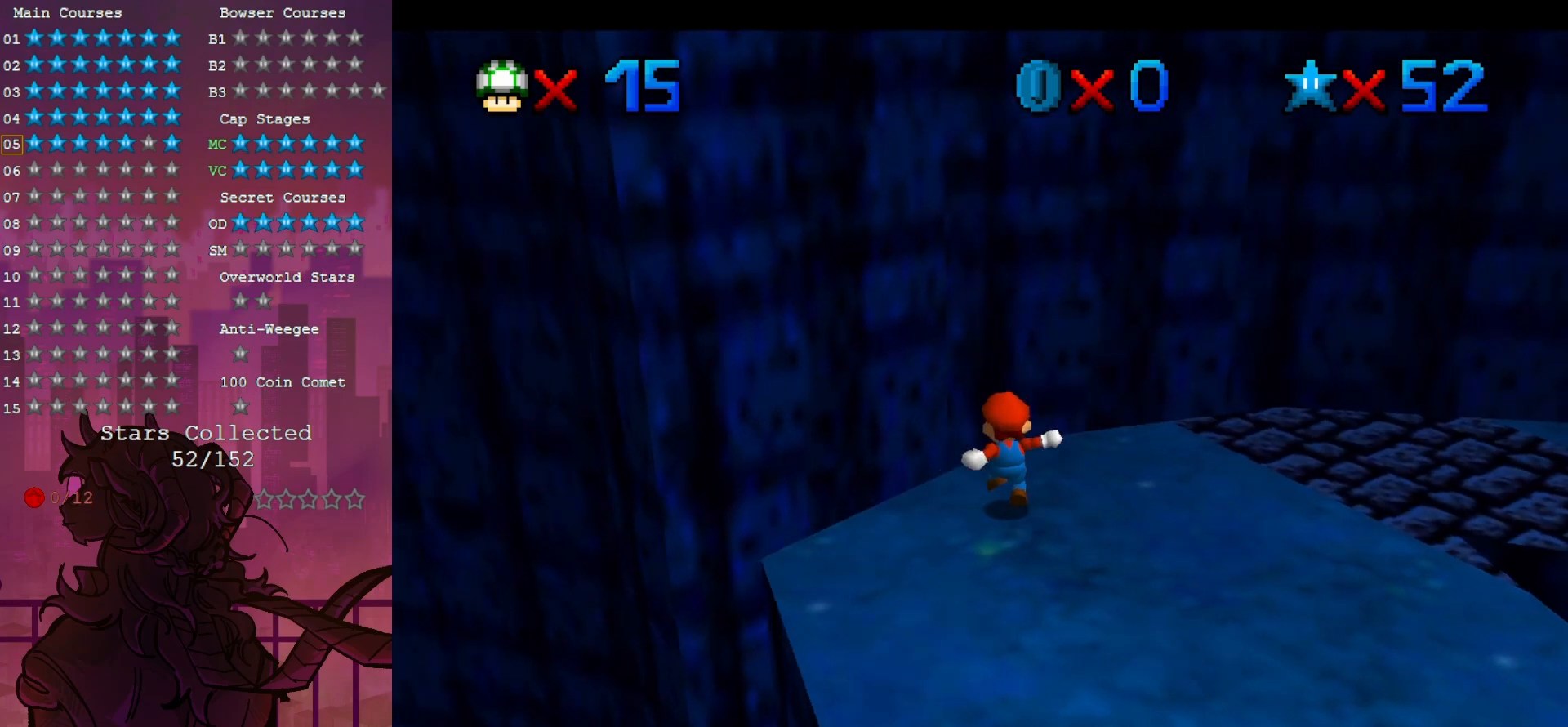
{"dt_ms": 500, "buttons": [], "left_stick": "up-left", "events": [[67, "left_stick", "center"], [267, "left_stick", "up"], [433, "left_stick", "up-left"]]}
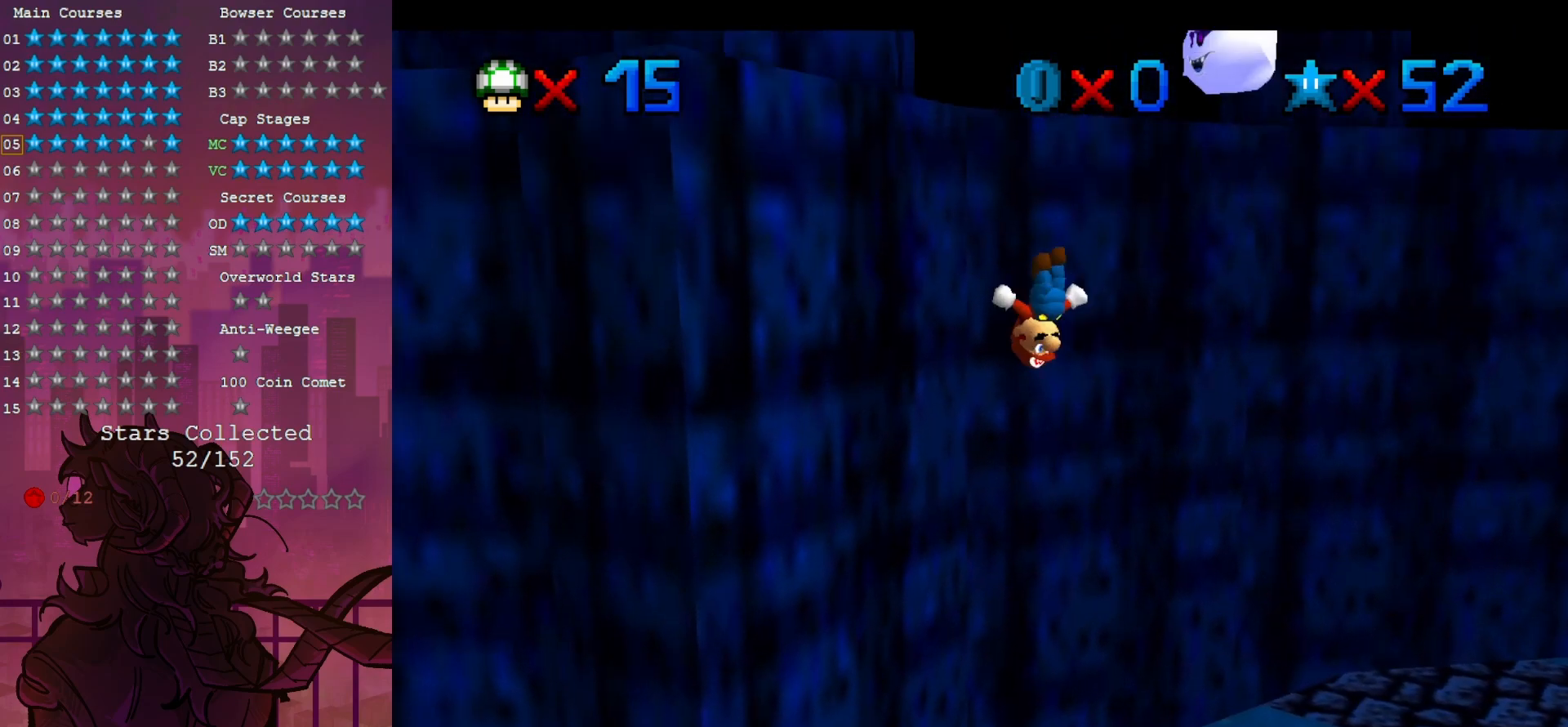
{"dt_ms": 500, "buttons": [], "left_stick": "up-left", "events": []}
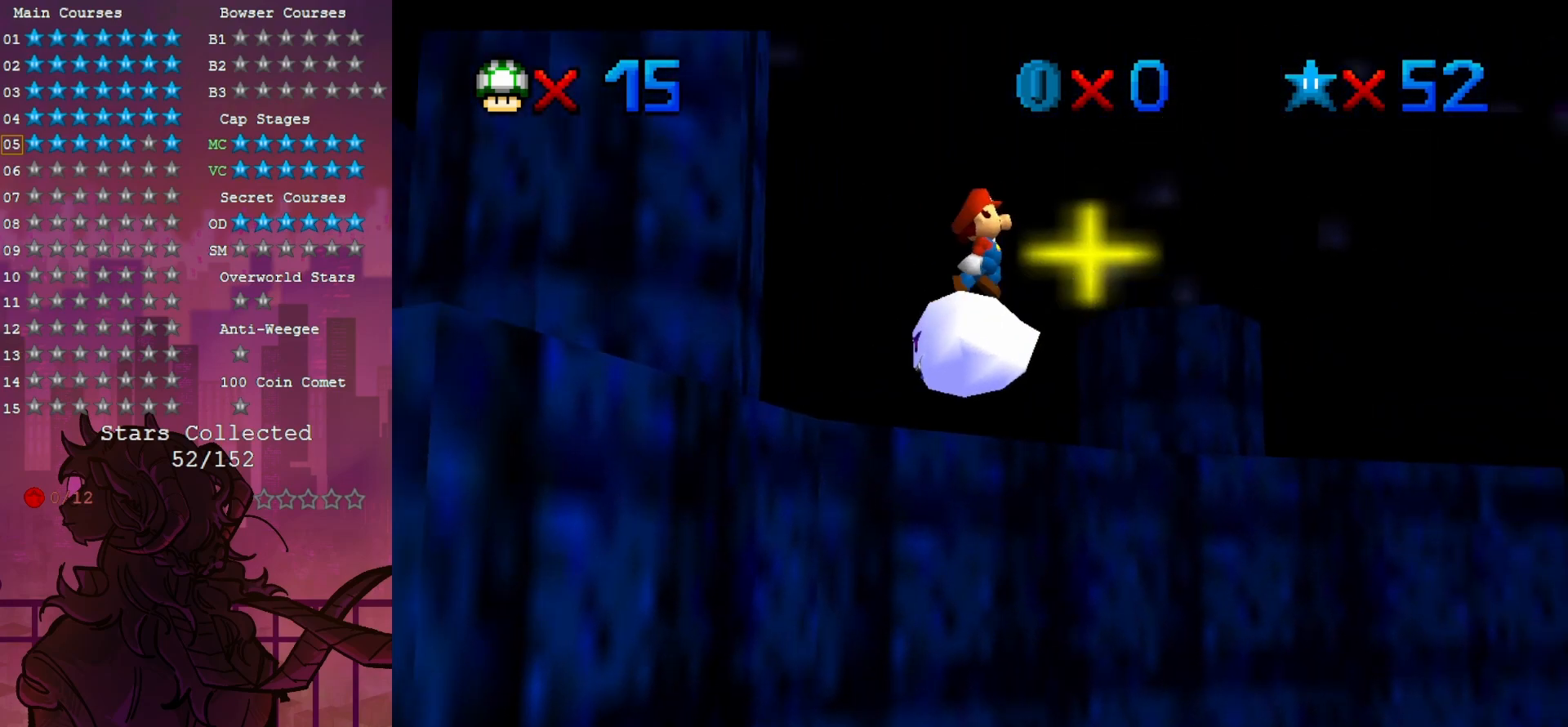
{"dt_ms": 500, "buttons": [], "left_stick": "up-left", "events": []}
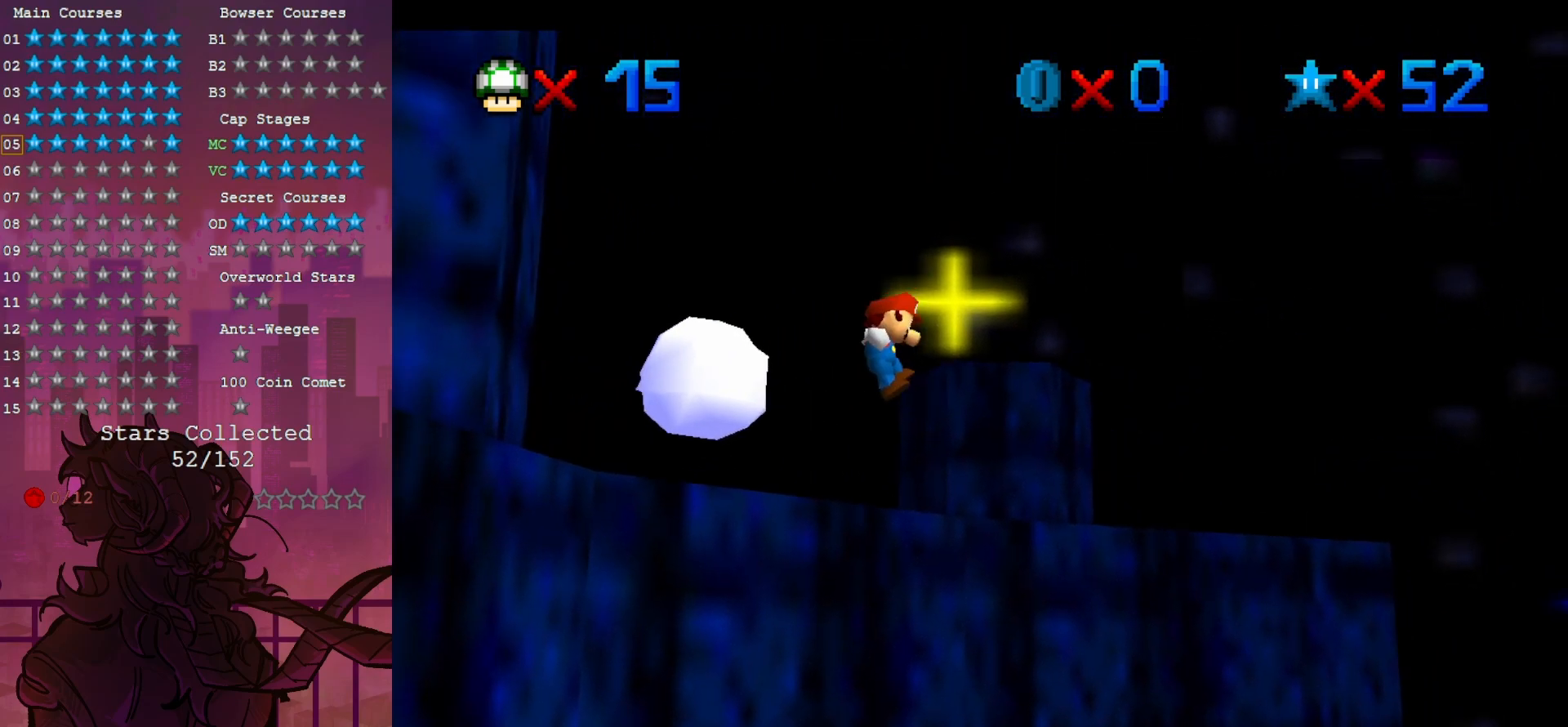
{"dt_ms": 500, "buttons": [], "left_stick": "up-left", "events": []}
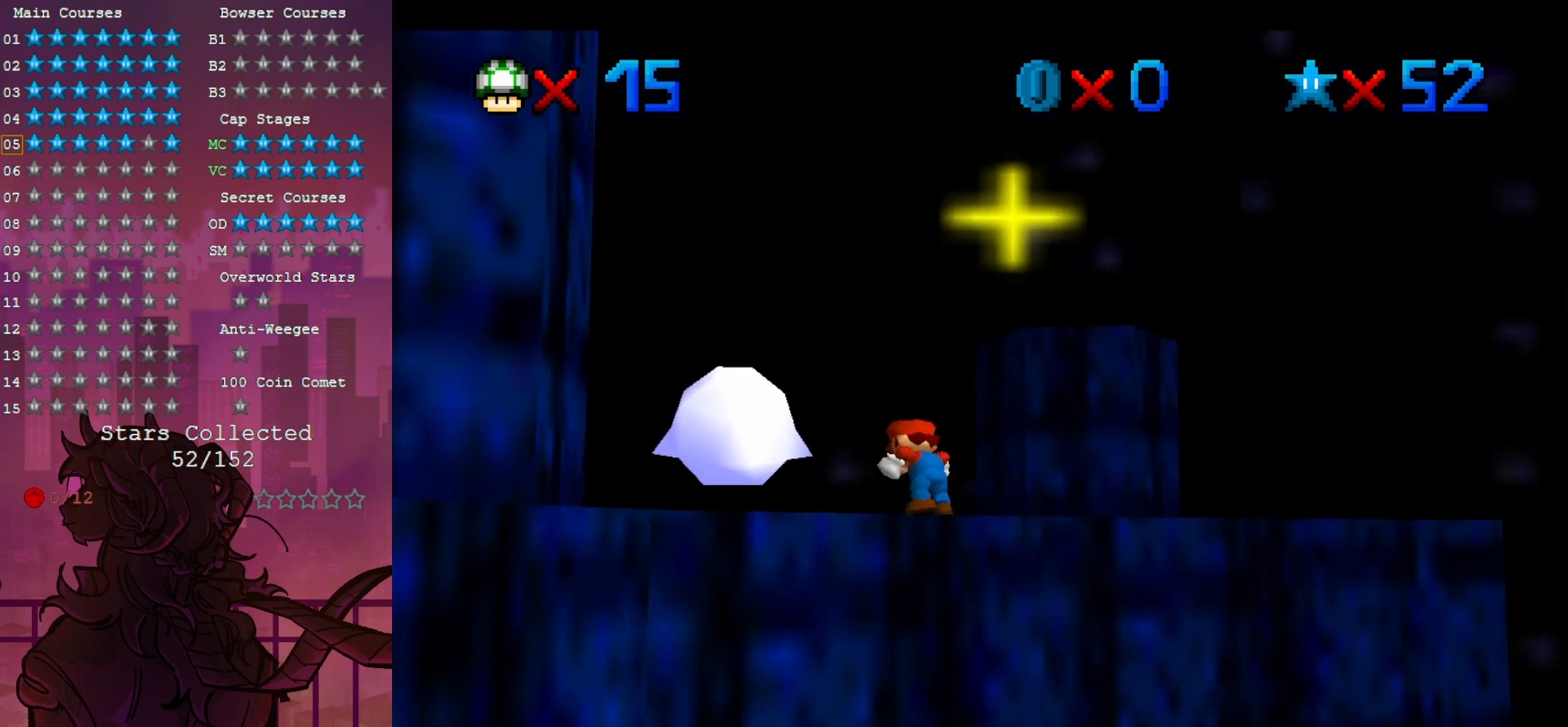
{"dt_ms": 500, "buttons": [], "left_stick": "up", "events": [[33, "C_RIGHT", "down"], [33, "left_stick", "center"], [167, "C_RIGHT", "up"], [267, "C_RIGHT", "down"], [350, "left_stick", "up"], [400, "C_RIGHT", "up"]]}
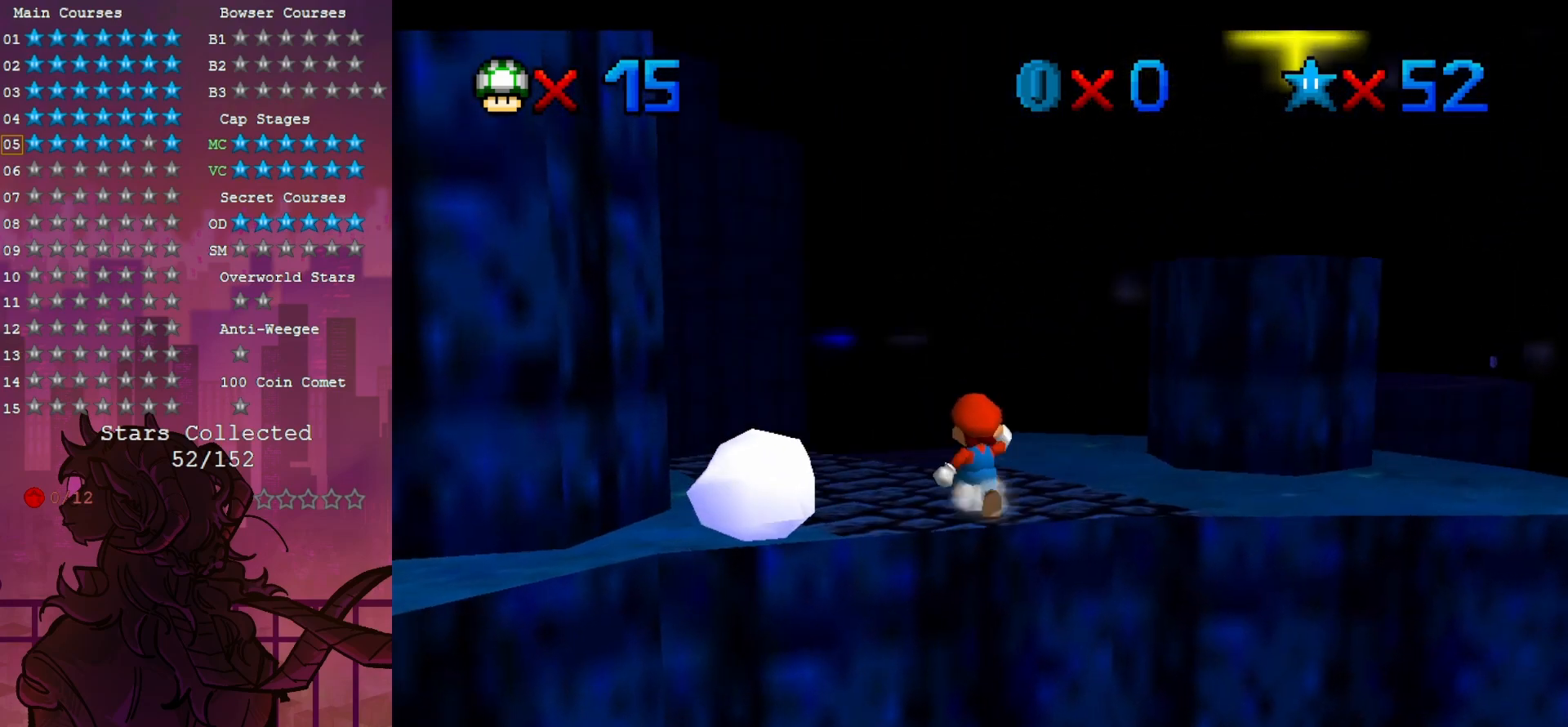
{"dt_ms": 500, "buttons": [], "left_stick": "up", "events": []}
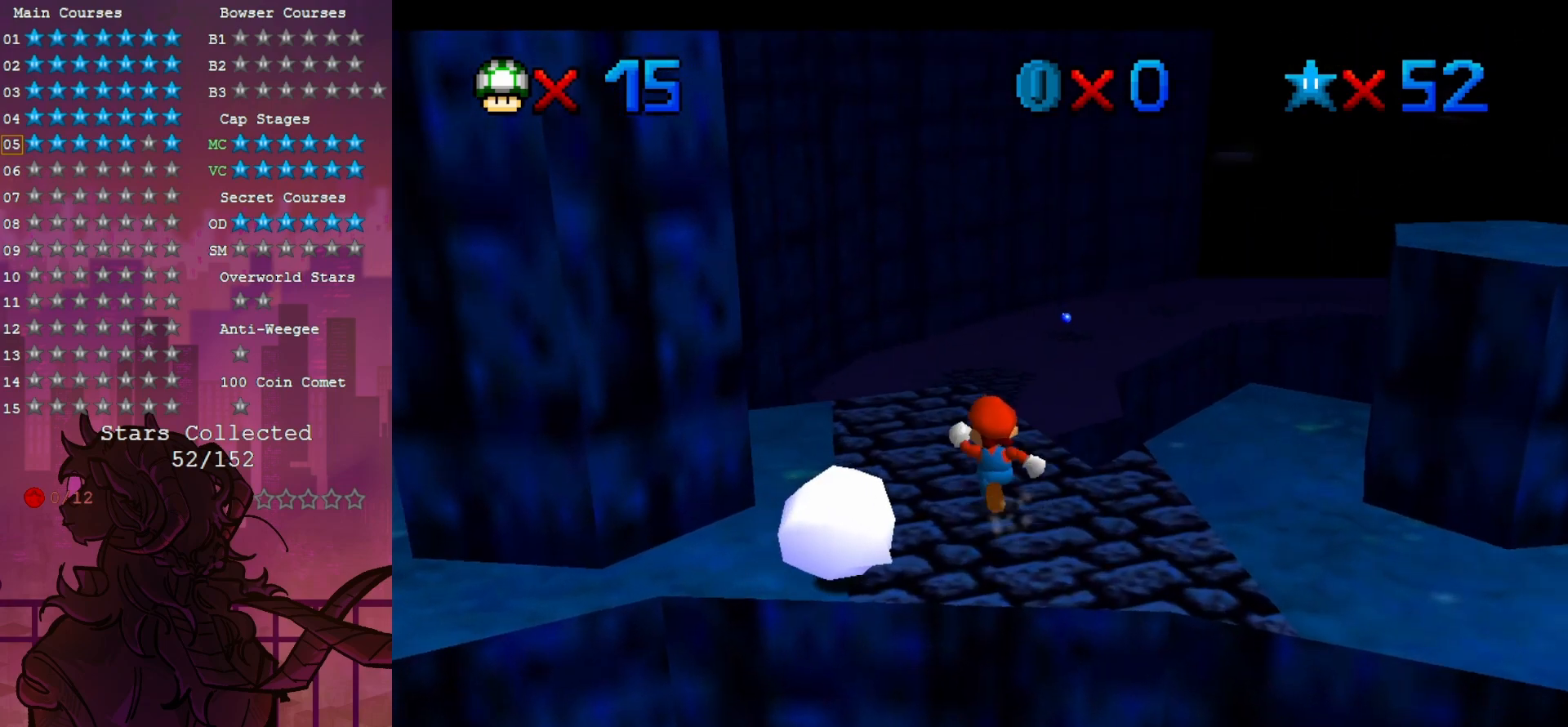
{"dt_ms": 500, "buttons": [], "left_stick": "up", "events": []}
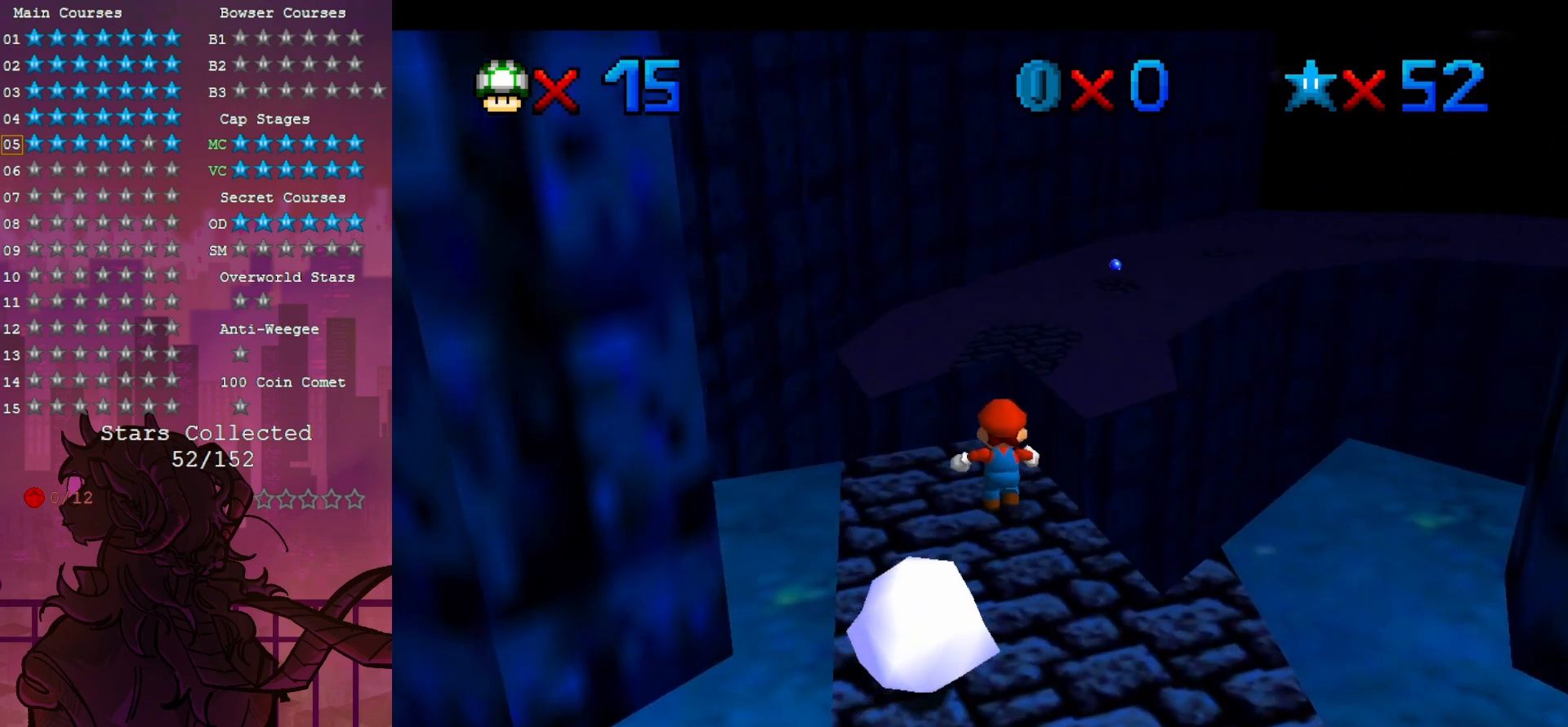
{"dt_ms": 500, "buttons": [], "left_stick": "up", "events": [[100, "Z", "down"], [400, "Z", "up"]]}
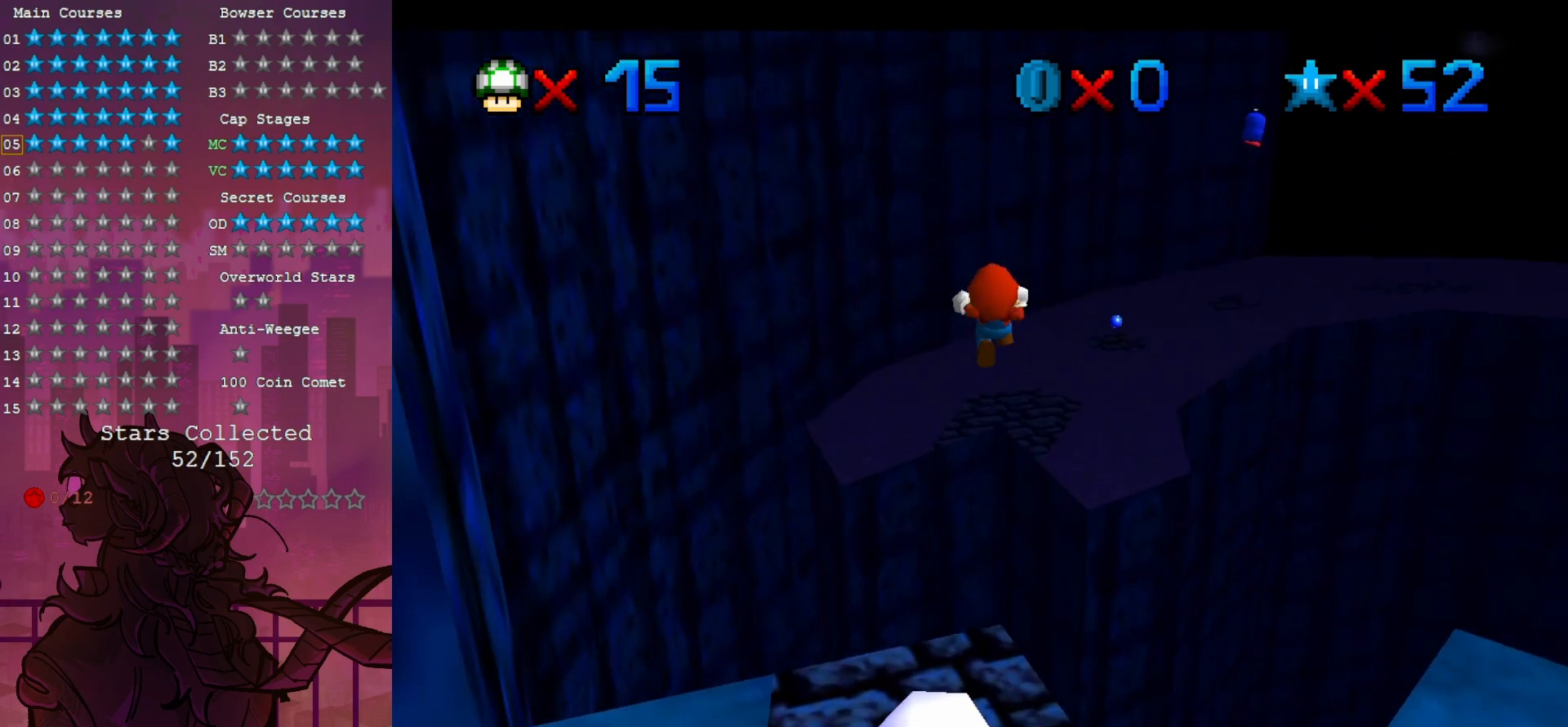
{"dt_ms": 500, "buttons": [], "left_stick": "up", "events": []}
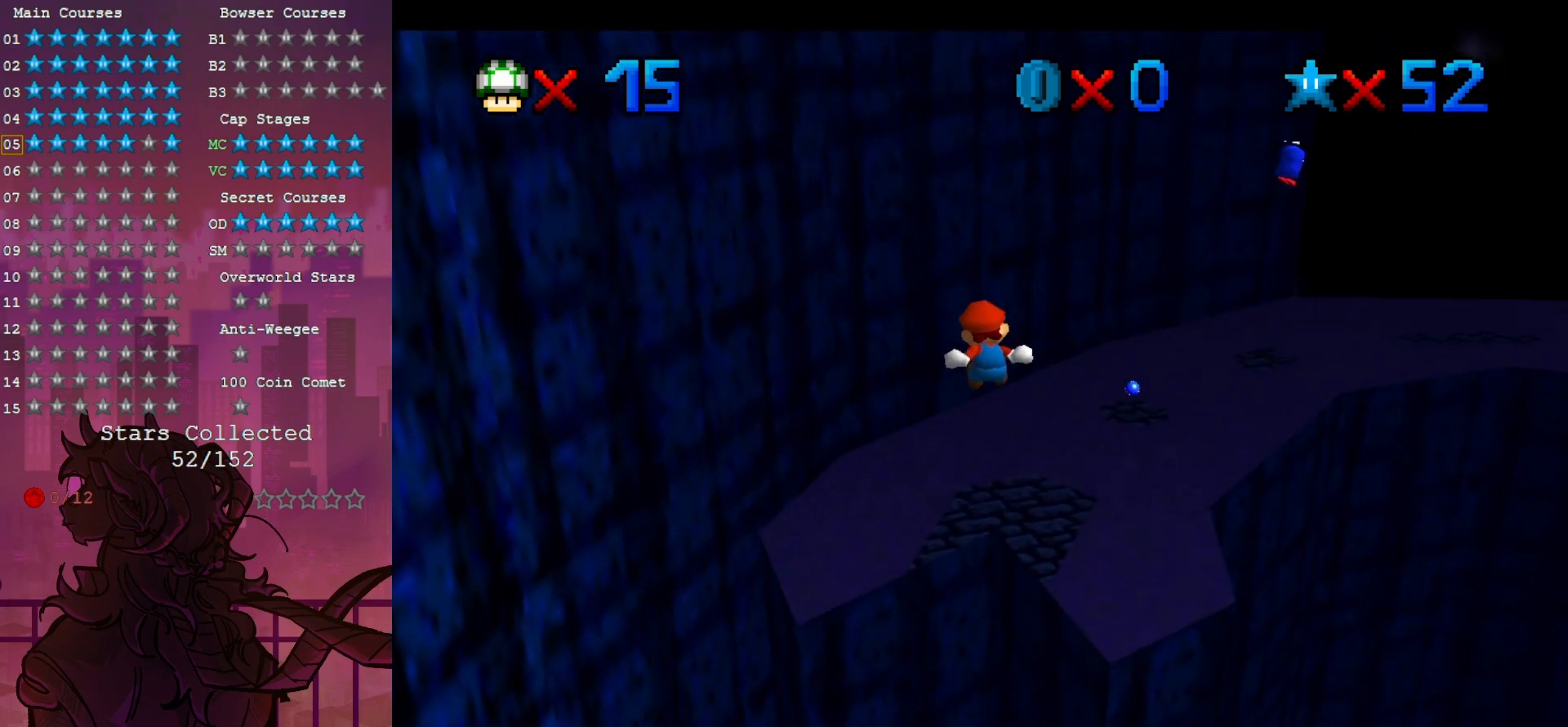
{"dt_ms": 500, "buttons": ["C_LEFT"], "left_stick": "up-left", "events": [[17, "C_LEFT", "down"], [133, "C_LEFT", "up"], [217, "left_stick", "center"], [233, "C_LEFT", "down"], [333, "C_LEFT", "up"], [333, "left_stick", "up-left"], [450, "C_LEFT", "down"]]}
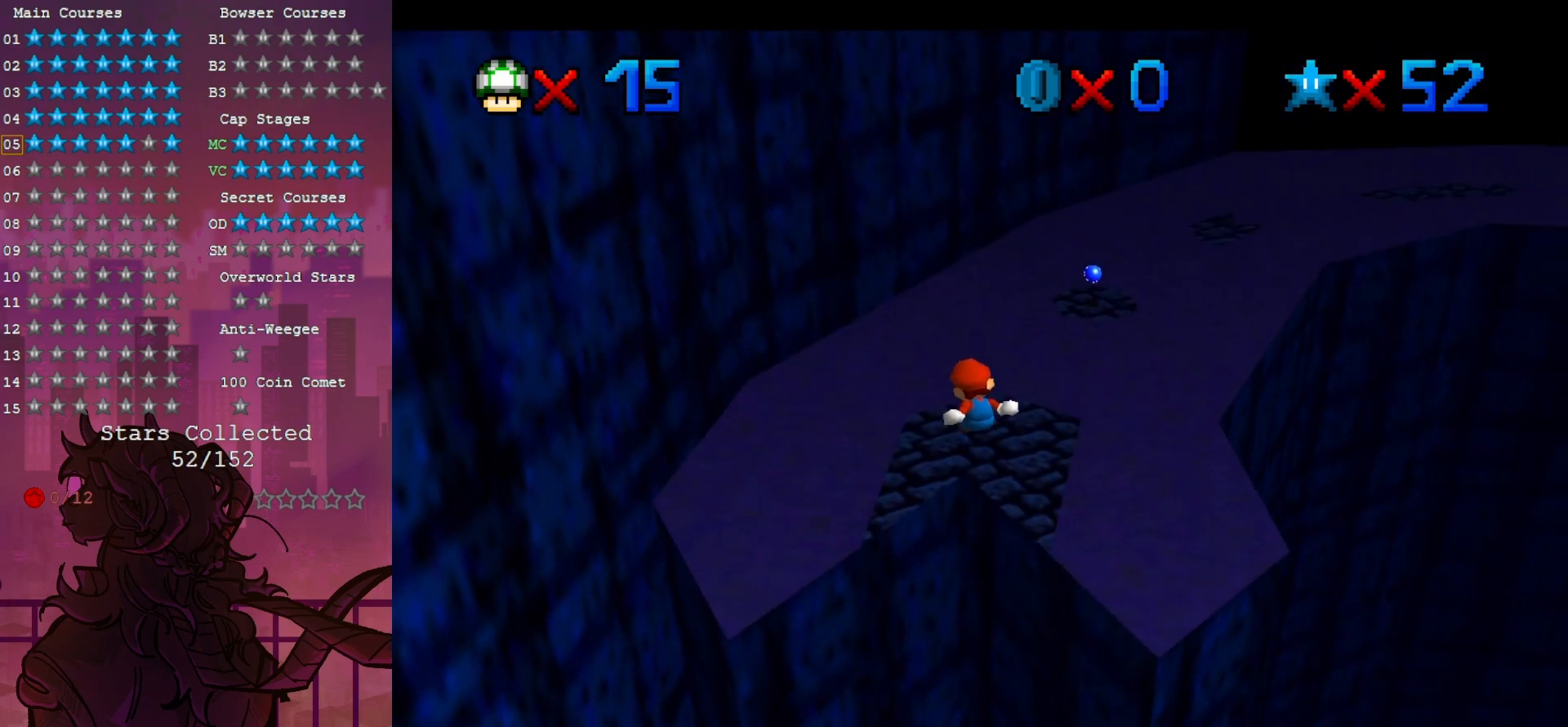
{"dt_ms": 500, "buttons": [], "left_stick": "up", "events": [[33, "C_LEFT", "up"], [100, "C_LEFT", "down"], [233, "C_LEFT", "up"], [300, "left_stick", "center"], [500, "left_stick", "up"]]}
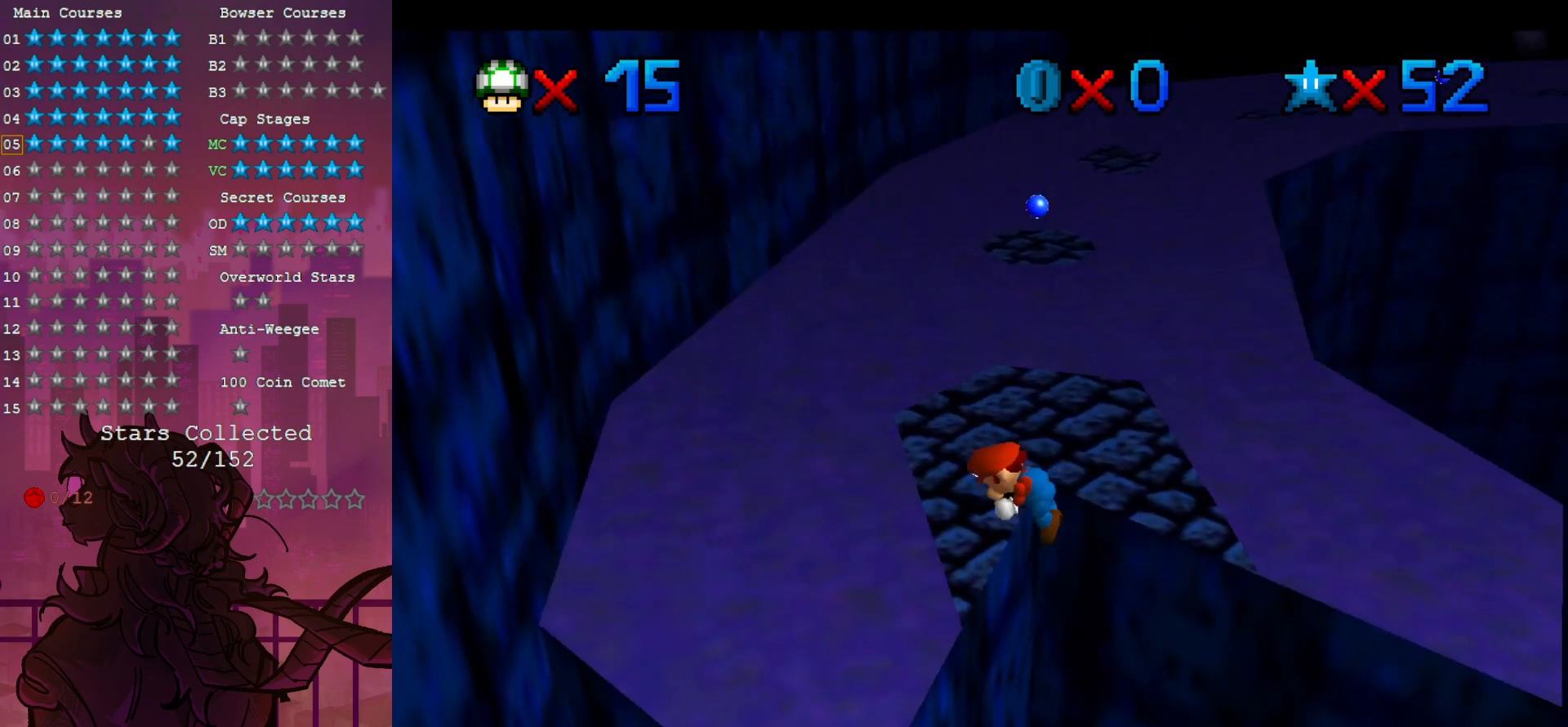
{"dt_ms": 500, "buttons": [], "left_stick": "up", "events": []}
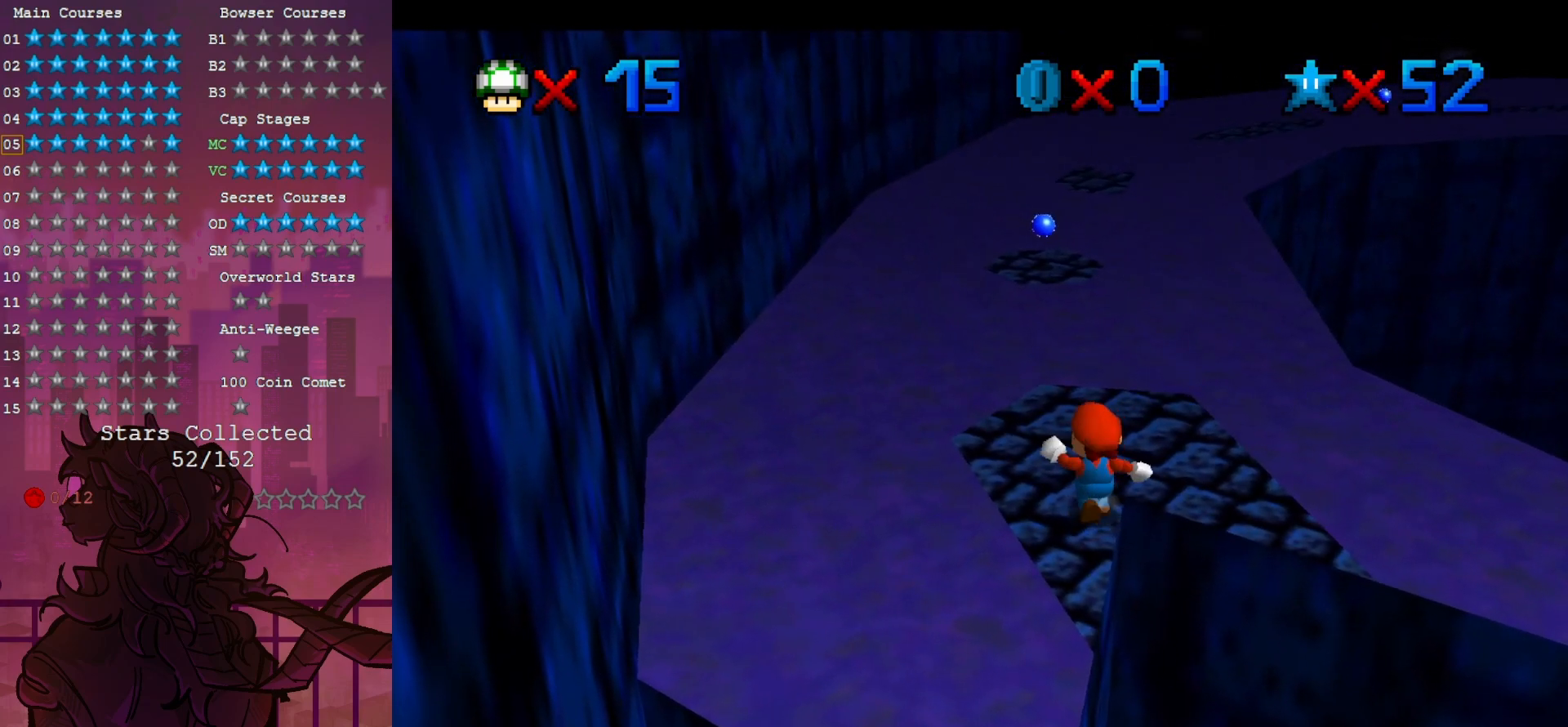
{"dt_ms": 500, "buttons": [], "left_stick": "up", "events": []}